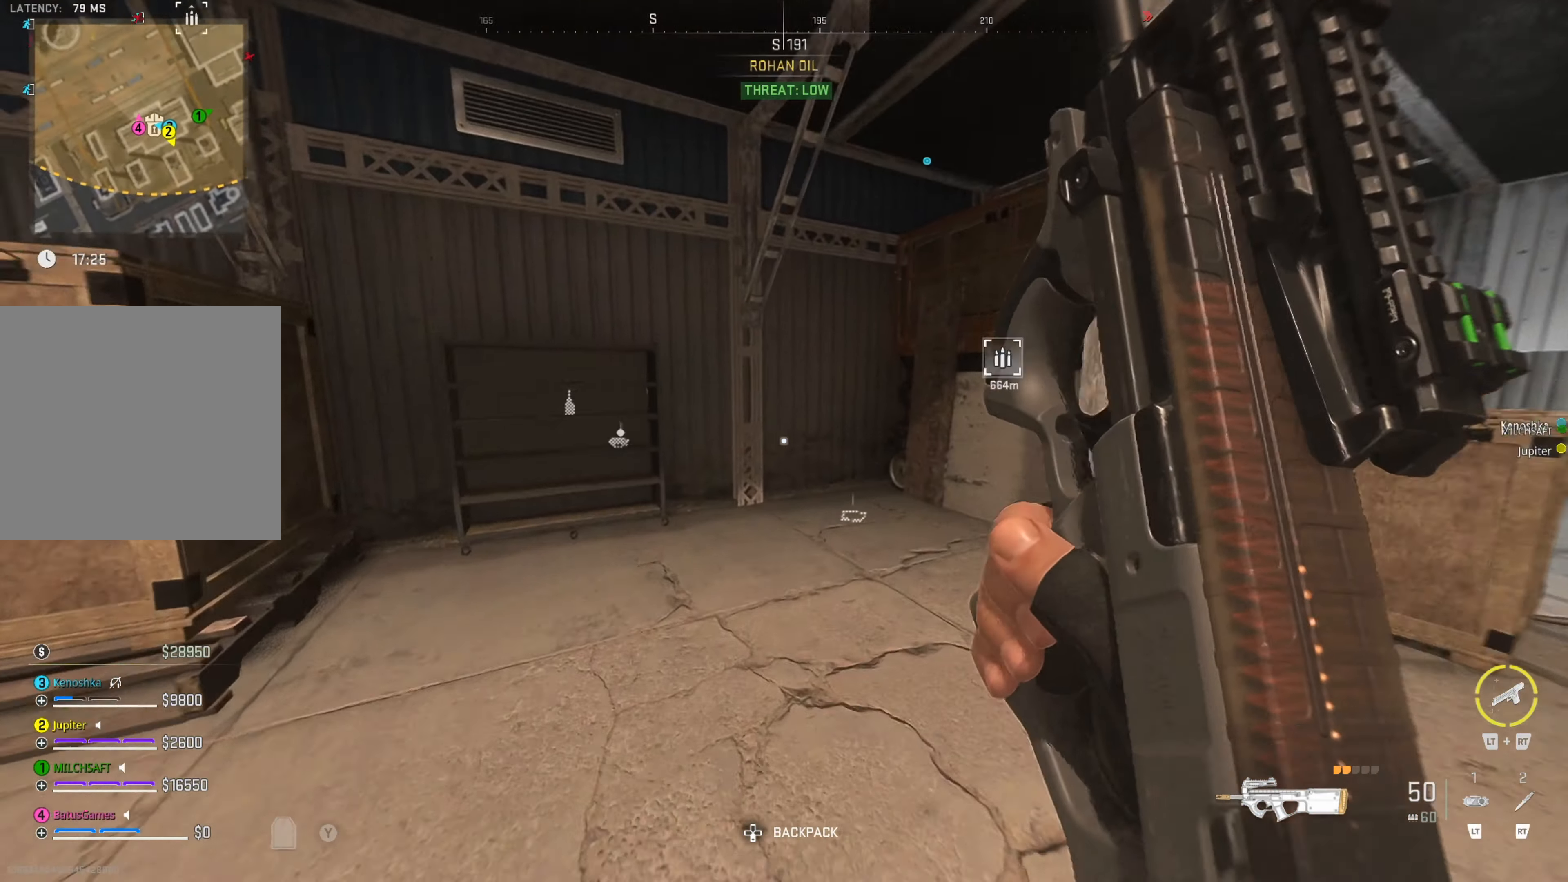
Gameplay with a controller (Xbox layout); each line is a JSON object with the inputs held at the frame after it. "events" lists button and stick changes between this image and that frame as [ms after this image, input, new state], when the widget could be followed in between.
{"buttons": [], "left_stick": "right", "right_stick": "right", "events": [[50, "left_stick", "up-left"], [50, "right_stick", "left"], [234, "left_stick", "center"], [267, "right_stick", "center"], [467, "right_stick", "right"], [484, "left_stick", "right"]]}
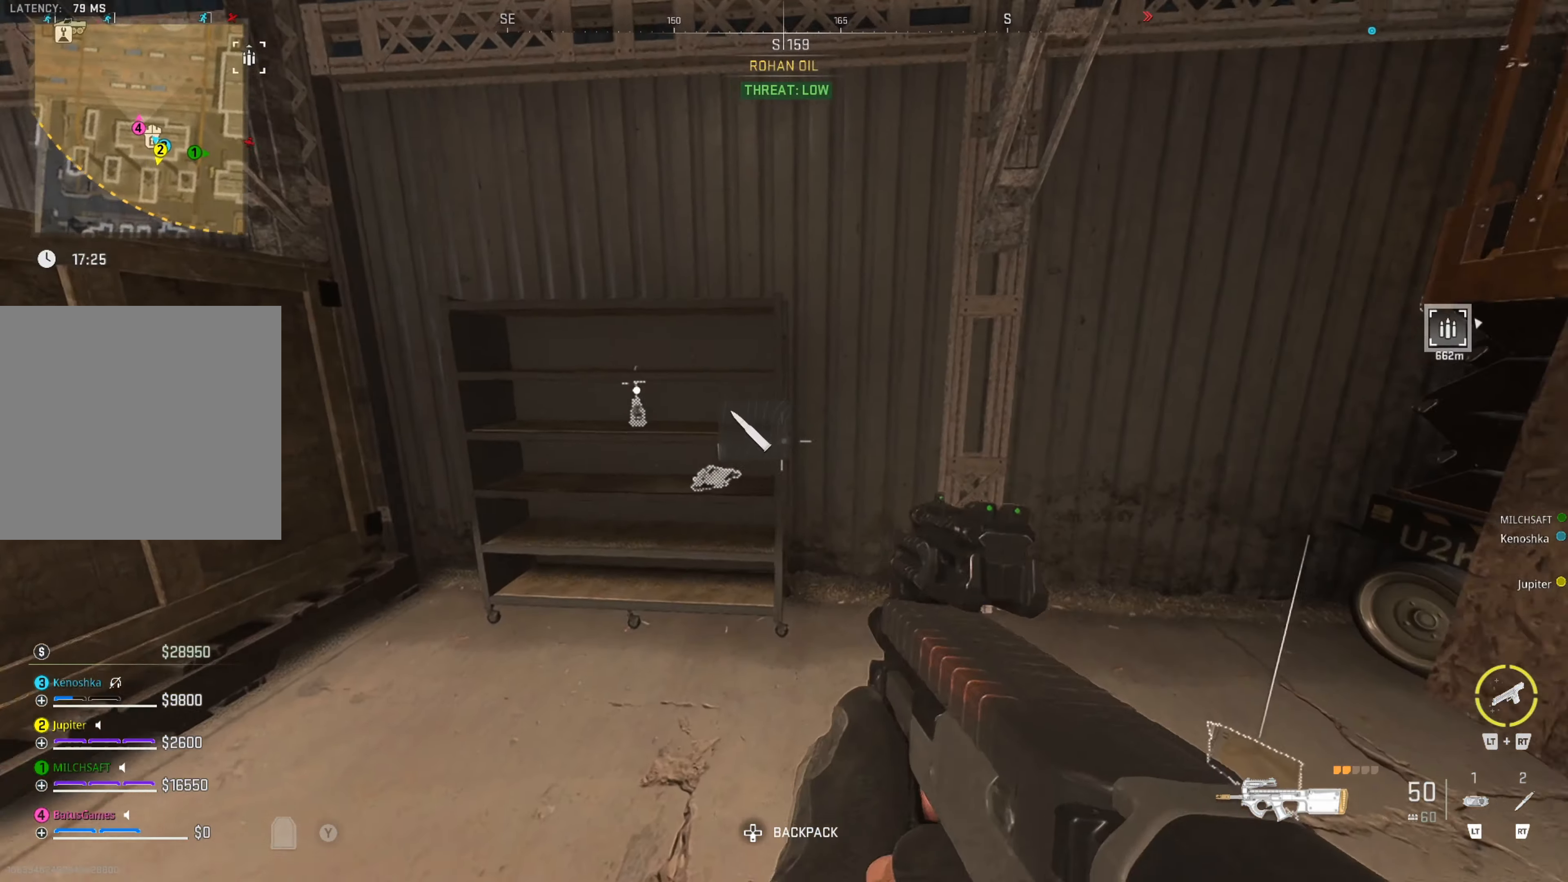
{"buttons": [], "left_stick": "up-right", "right_stick": "center", "events": [[433, "left_stick", "up-right"], [433, "right_stick", "center"]]}
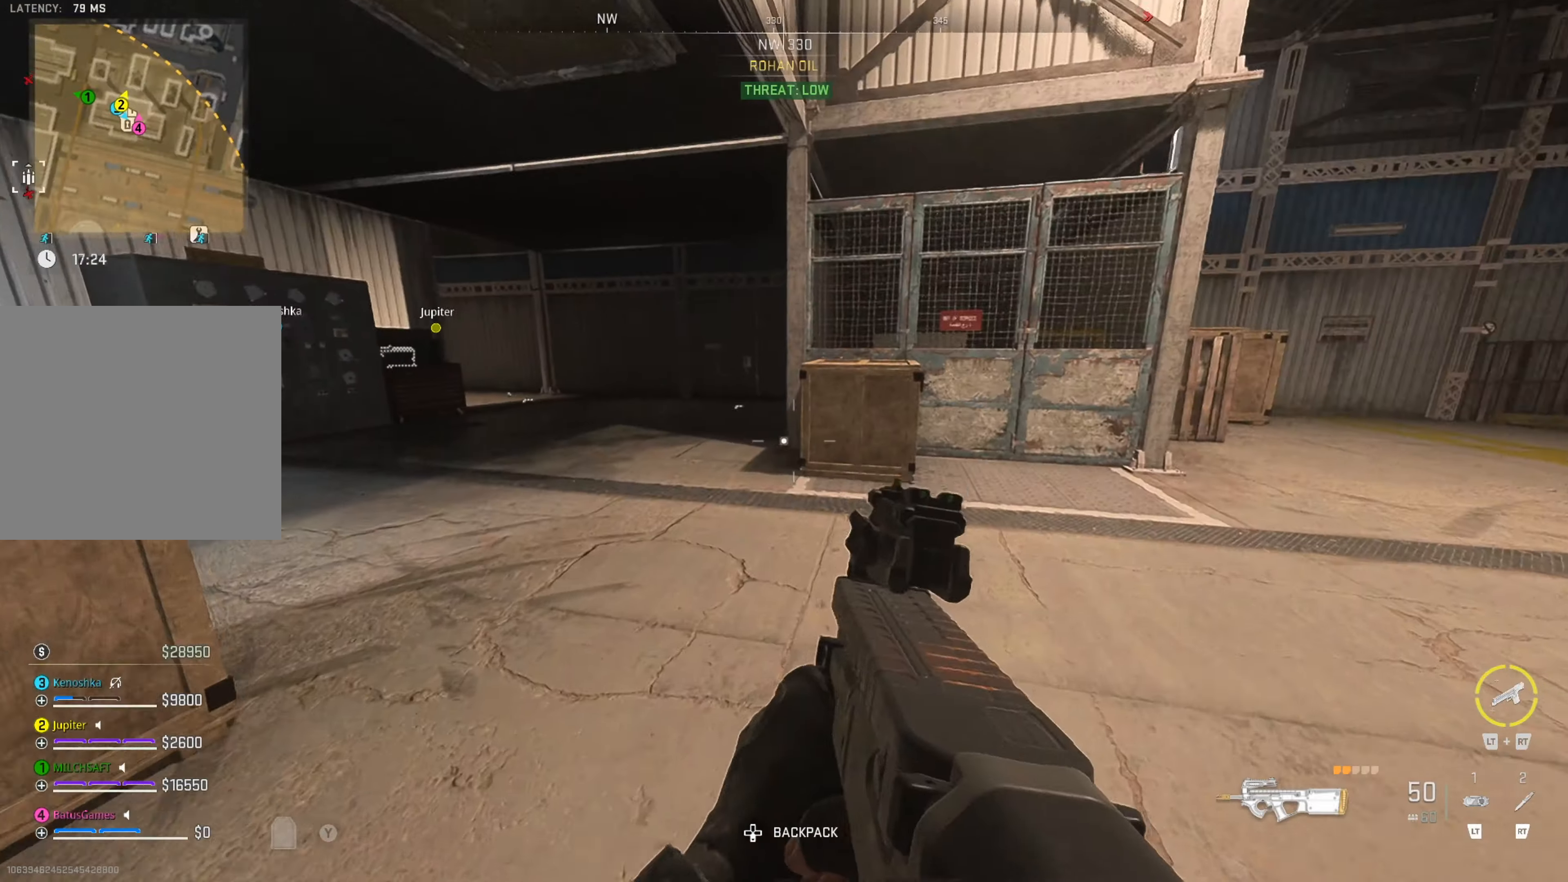
{"buttons": [], "left_stick": "up", "right_stick": "center", "events": [[66, "left_stick", "up"], [100, "right_stick", "left"], [333, "right_stick", "center"]]}
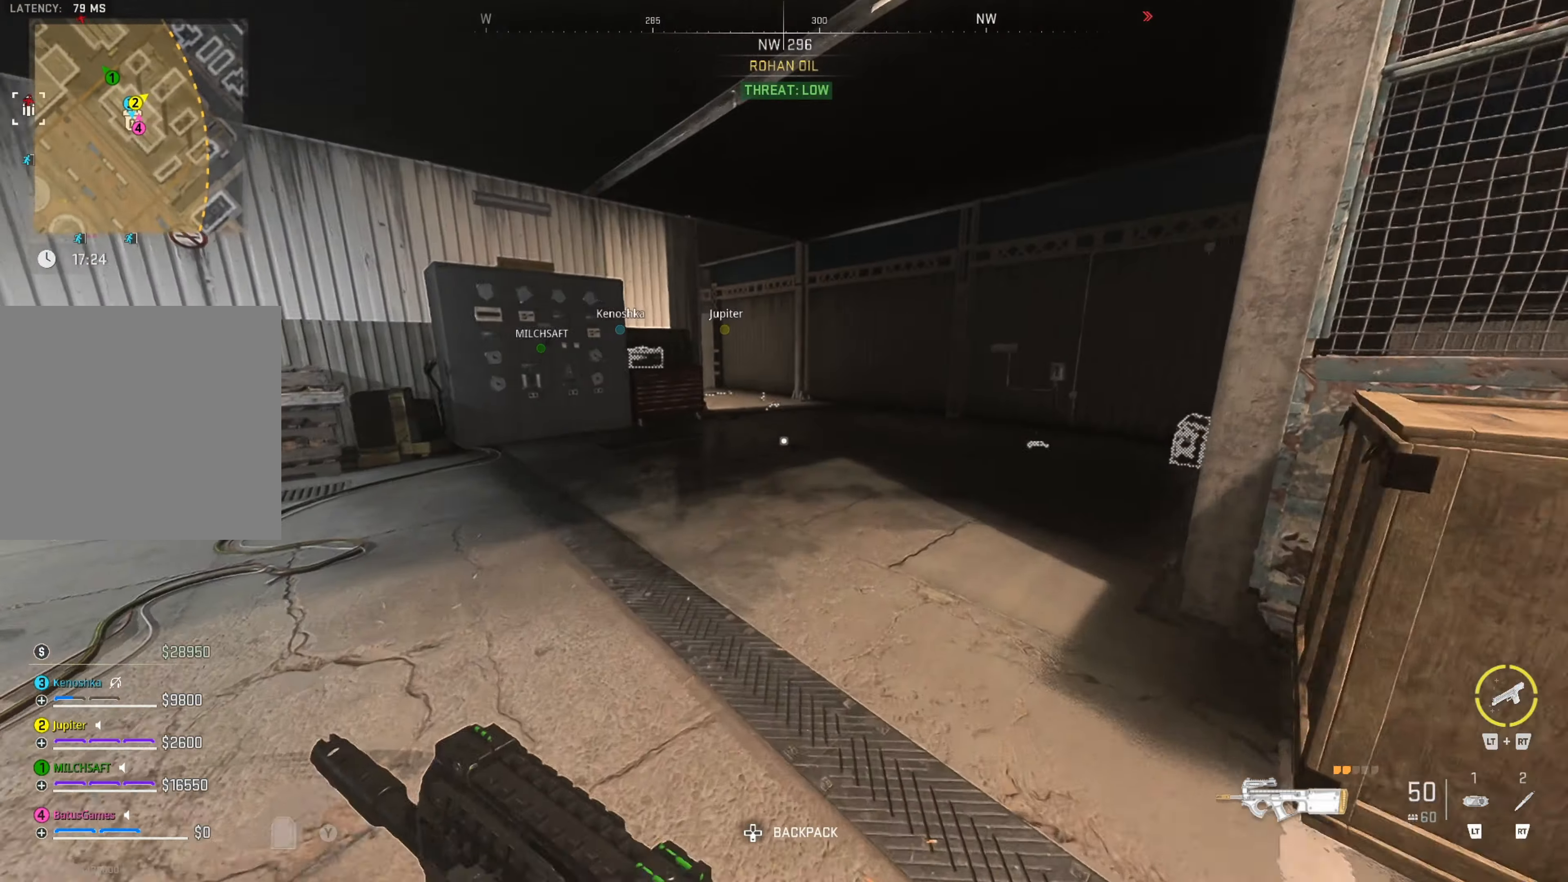
{"buttons": [], "left_stick": "up", "right_stick": "center", "events": [[166, "L3", "down"], [250, "L3", "up"], [350, "L3", "down"], [500, "L3", "up"]]}
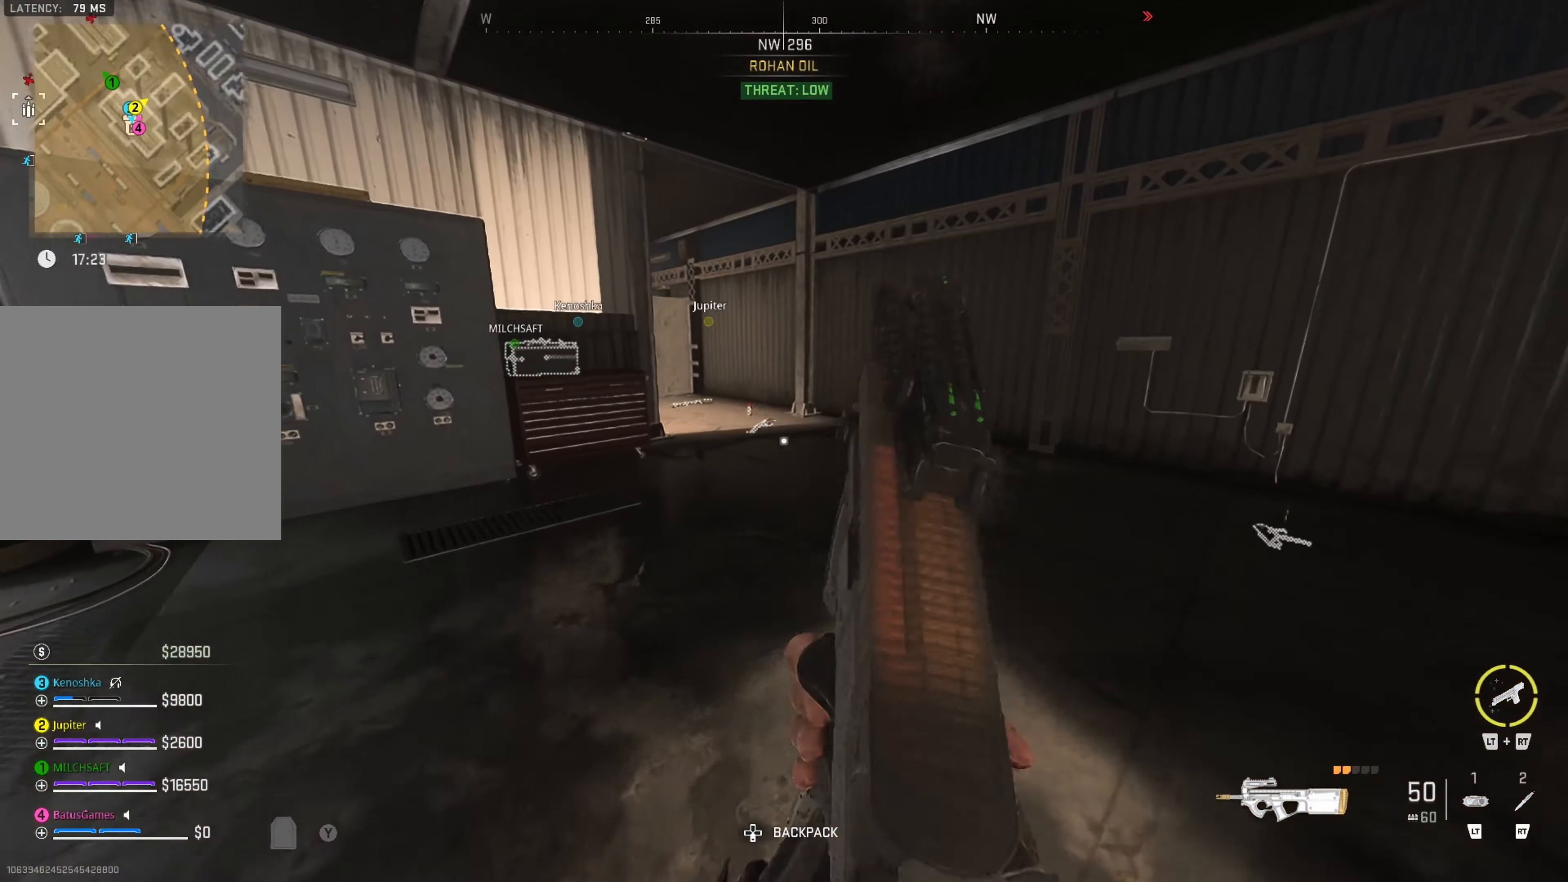
{"buttons": [], "left_stick": "up", "right_stick": "left", "events": [[483, "right_stick", "left"]]}
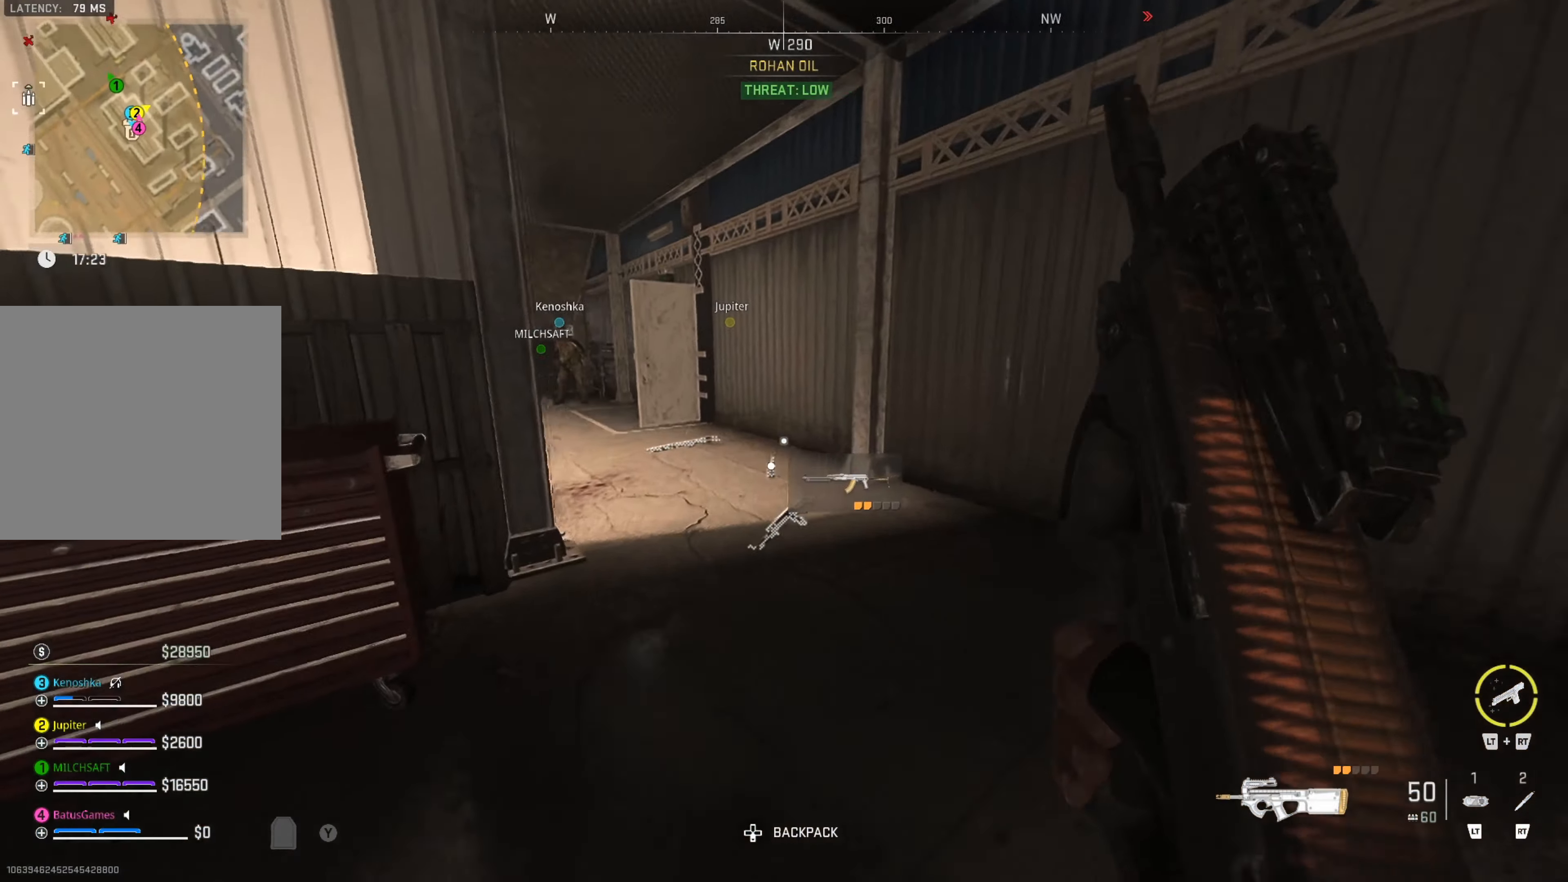
{"buttons": [], "left_stick": "up", "right_stick": "left", "events": [[183, "right_stick", "center"], [316, "right_stick", "left"]]}
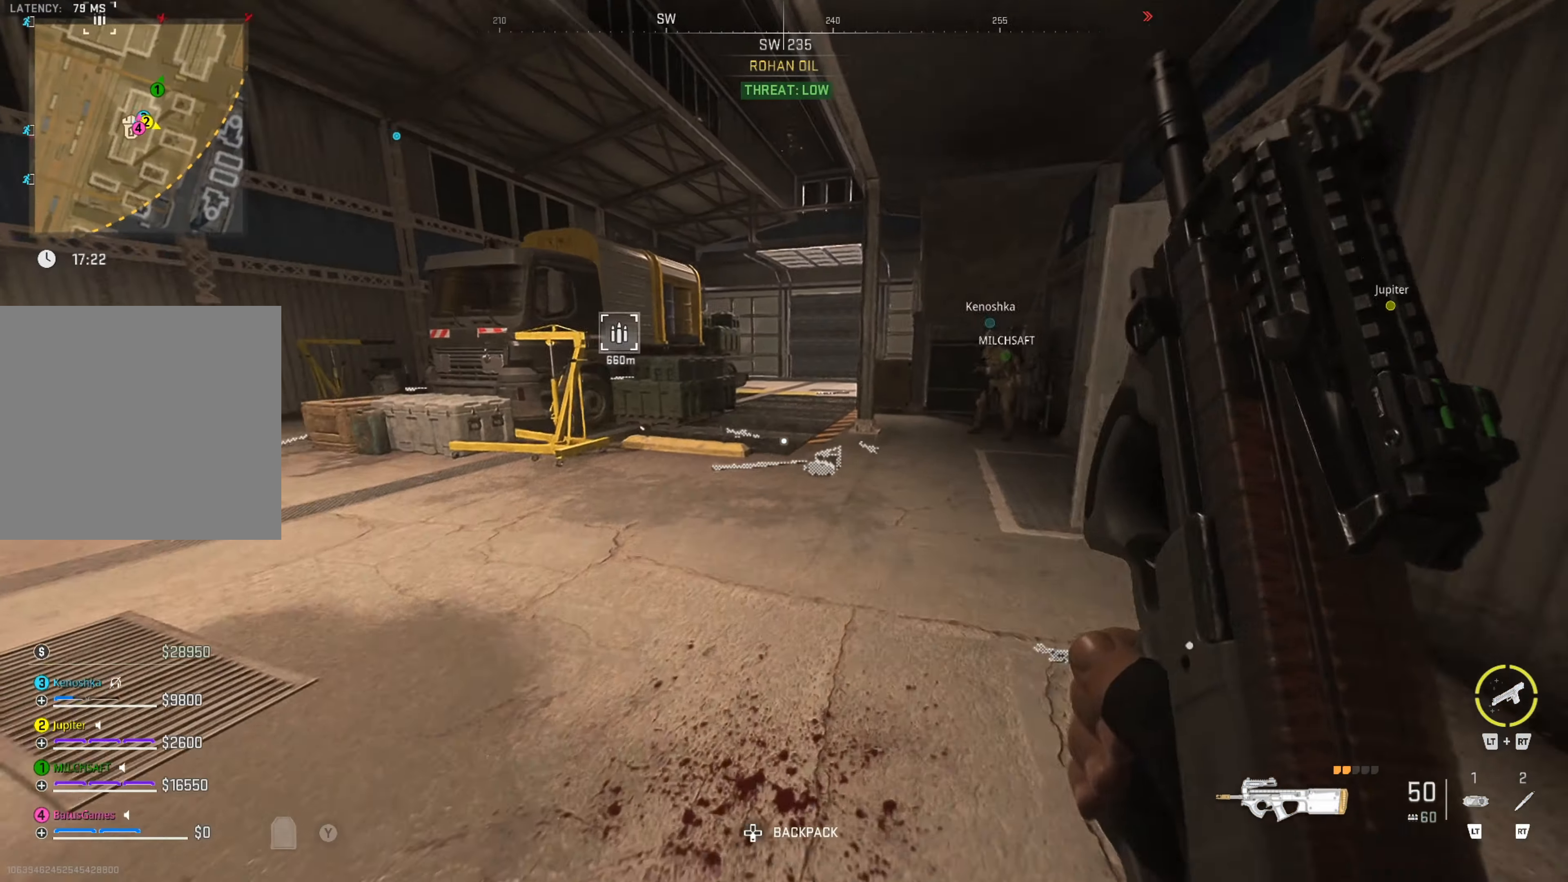
{"buttons": [], "left_stick": "up", "right_stick": "center", "events": [[33, "right_stick", "center"]]}
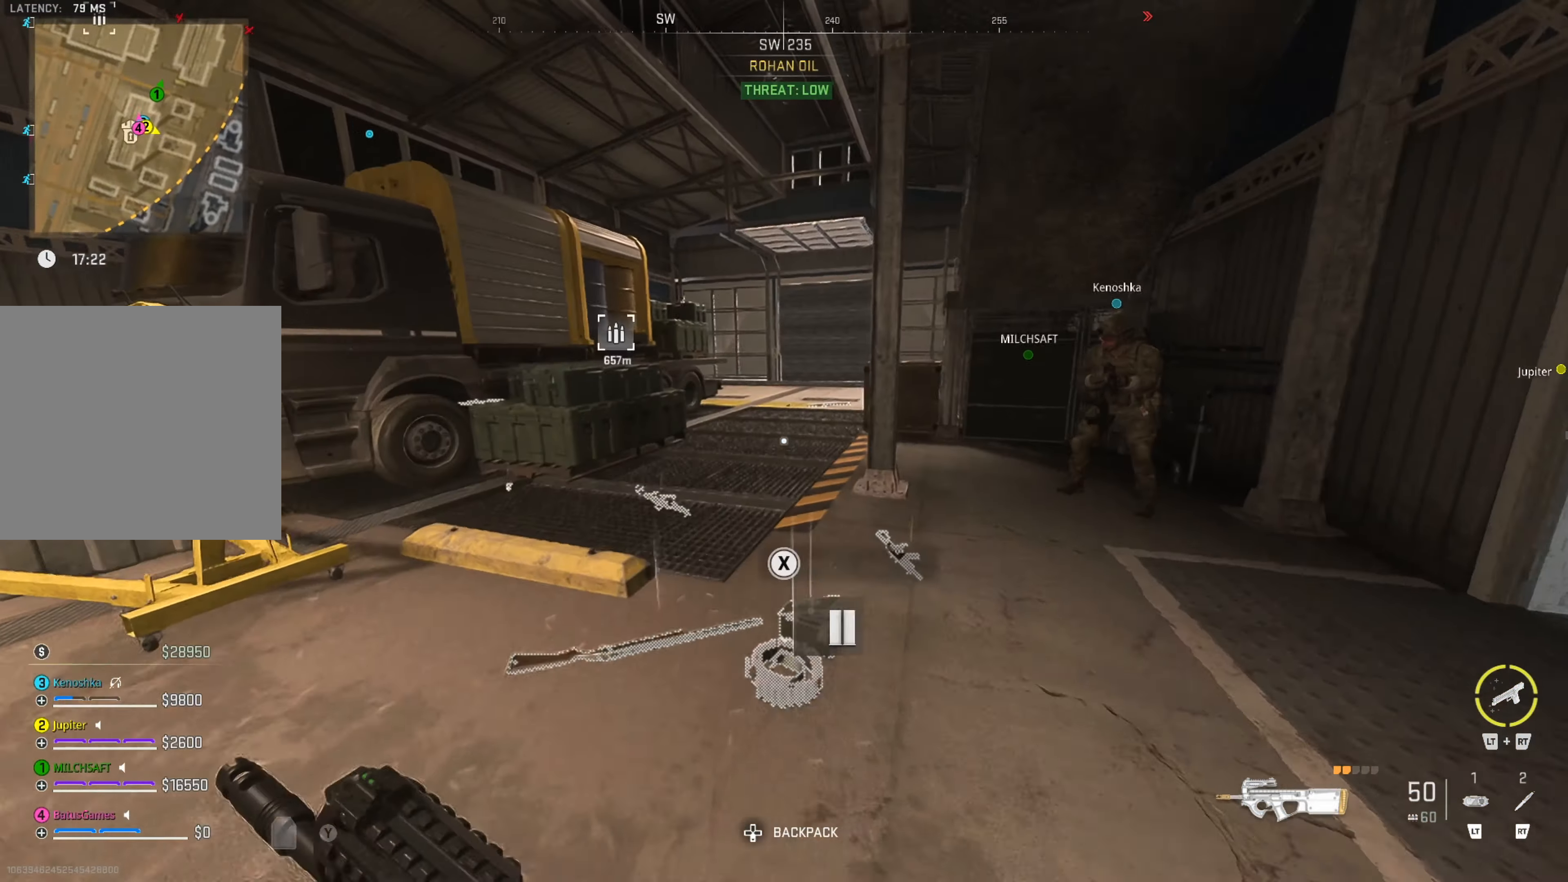
{"buttons": [], "left_stick": "up", "right_stick": "center", "events": []}
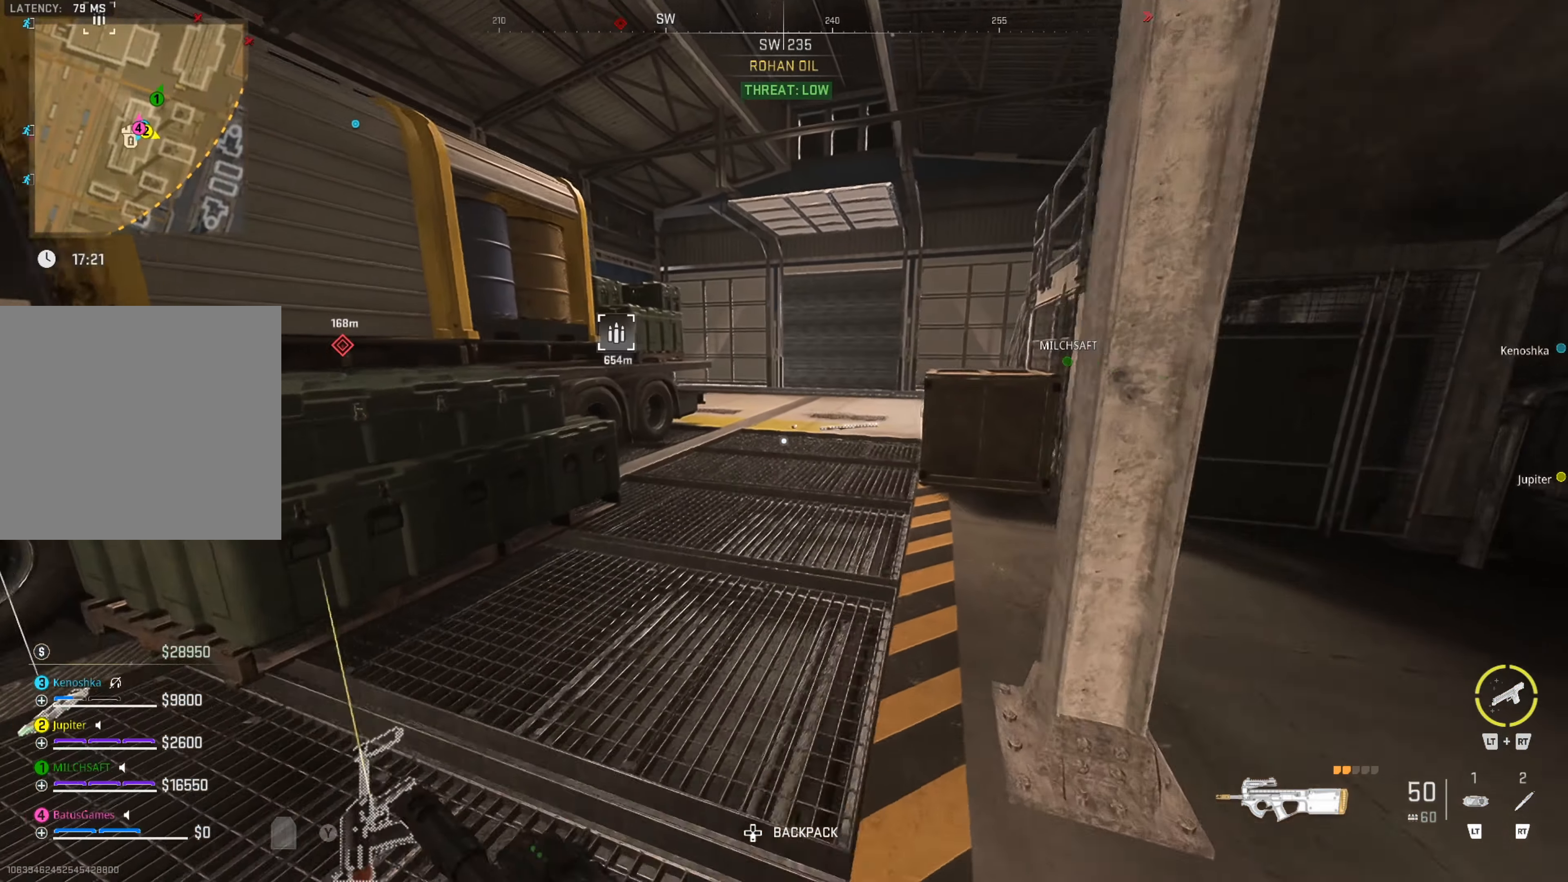
{"buttons": [], "left_stick": "up", "right_stick": "center", "events": []}
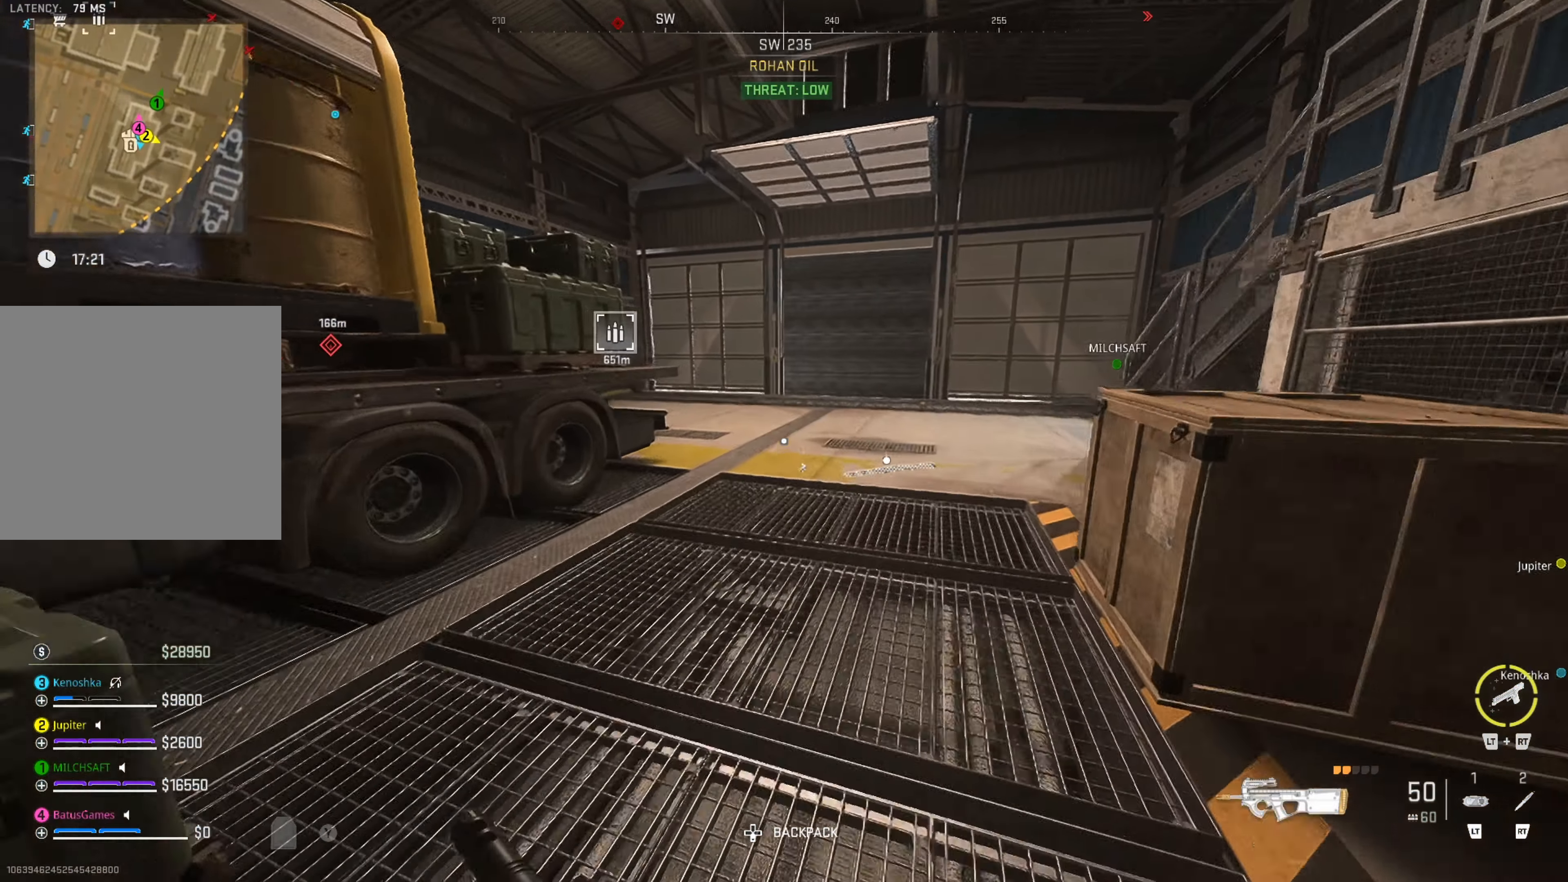
{"buttons": [], "left_stick": "up", "right_stick": "center", "events": [[166, "right_stick", "right"], [383, "right_stick", "center"]]}
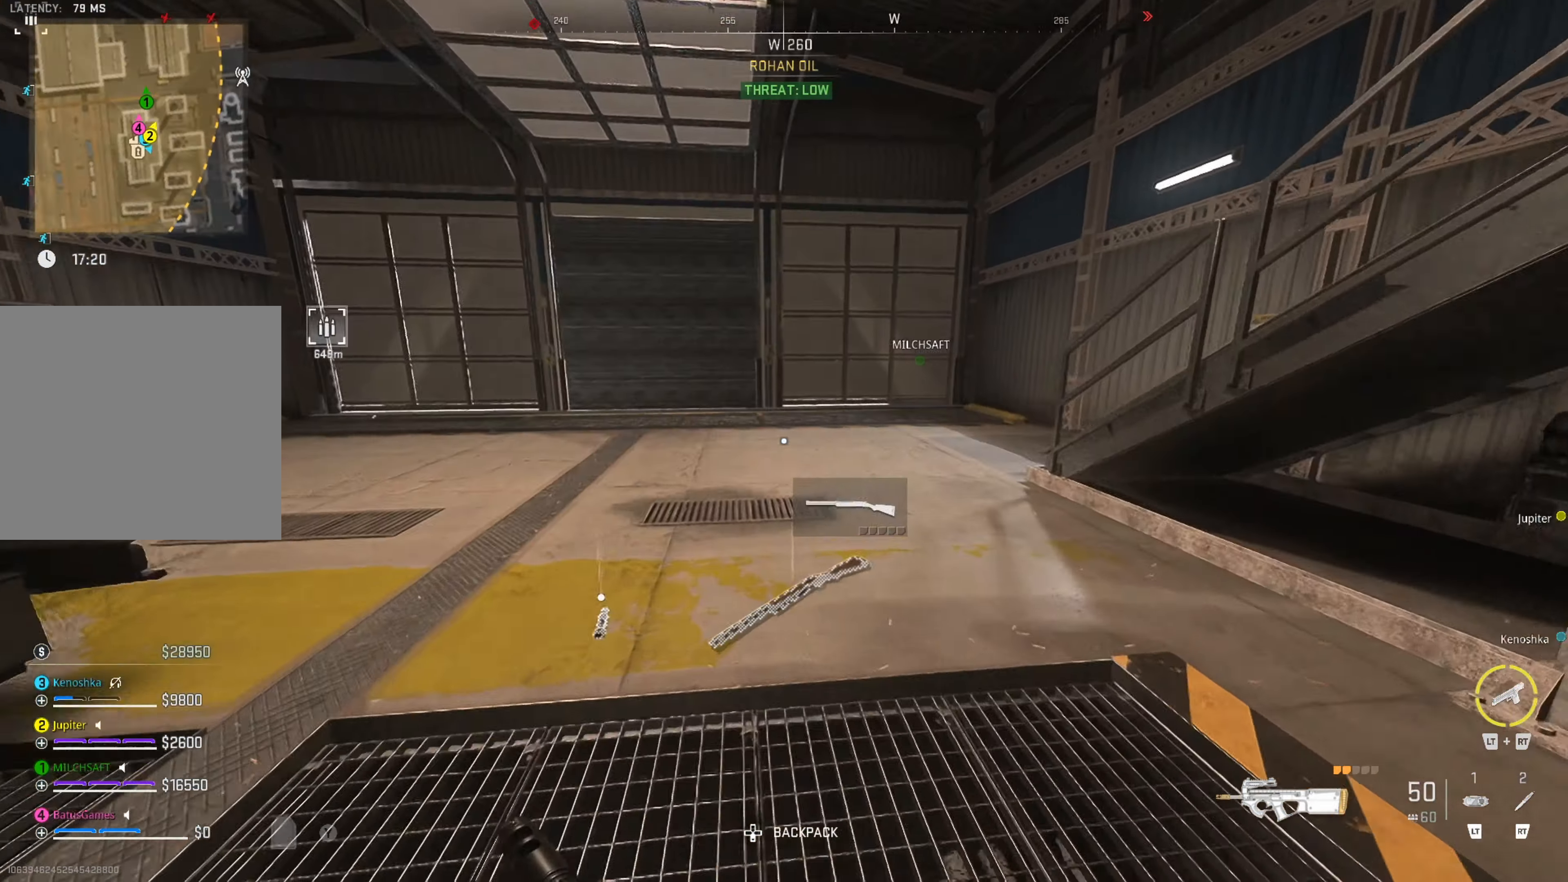
{"buttons": [], "left_stick": "up", "right_stick": "center", "events": [[100, "right_stick", "right"], [216, "right_stick", "center"]]}
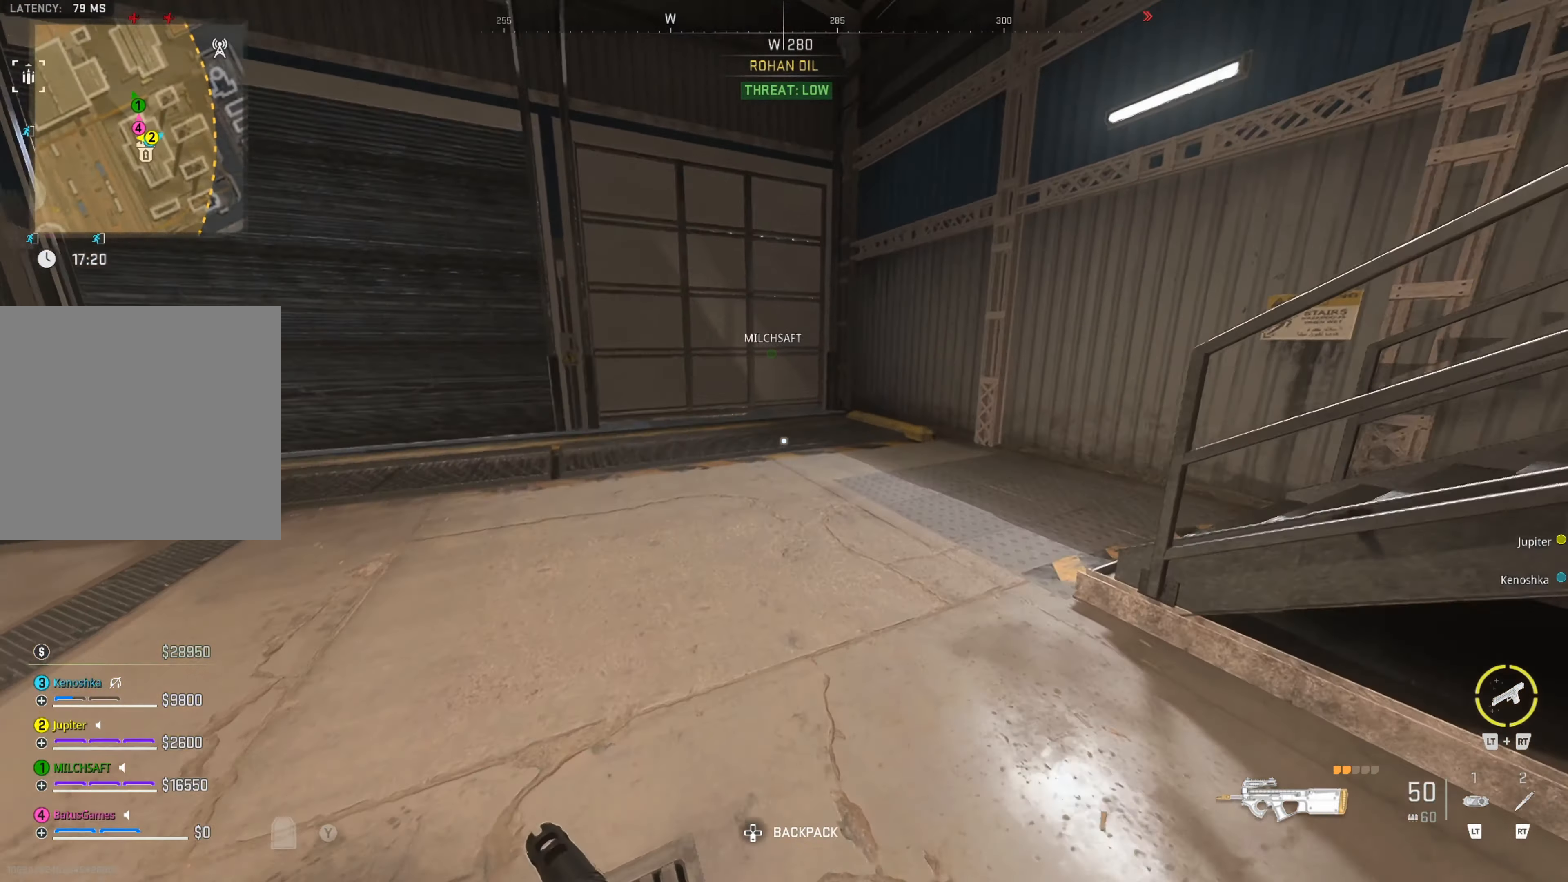
{"buttons": [], "left_stick": "up", "right_stick": "right", "events": [[33, "right_stick", "right"], [200, "right_stick", "center"], [266, "right_stick", "right"]]}
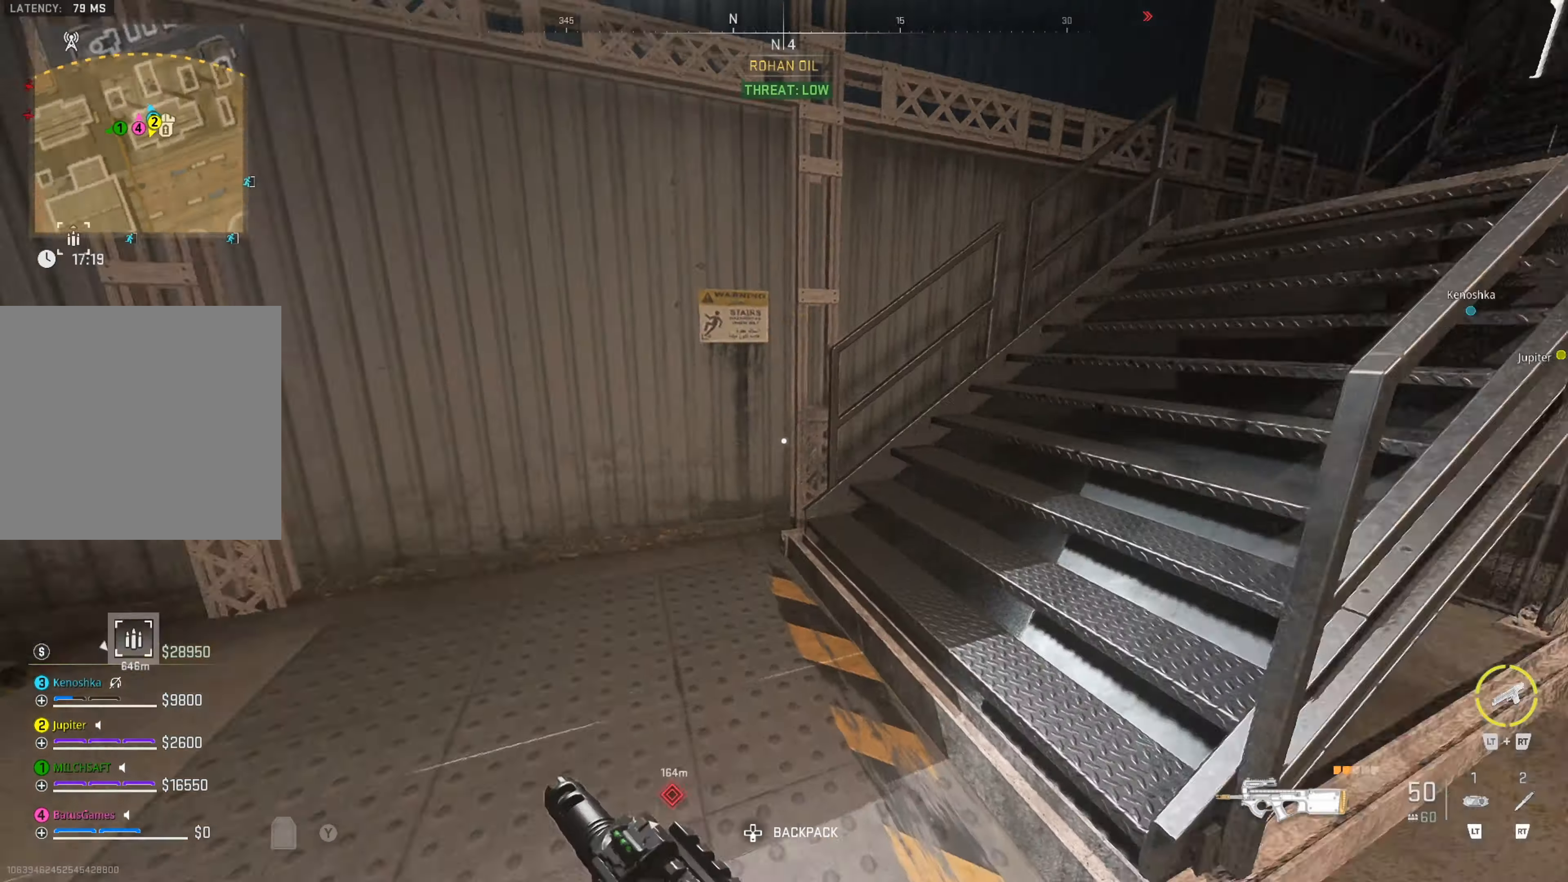
{"buttons": [], "left_stick": "up", "right_stick": "center", "events": [[67, "right_stick", "center"], [133, "right_stick", "right"], [383, "right_stick", "center"]]}
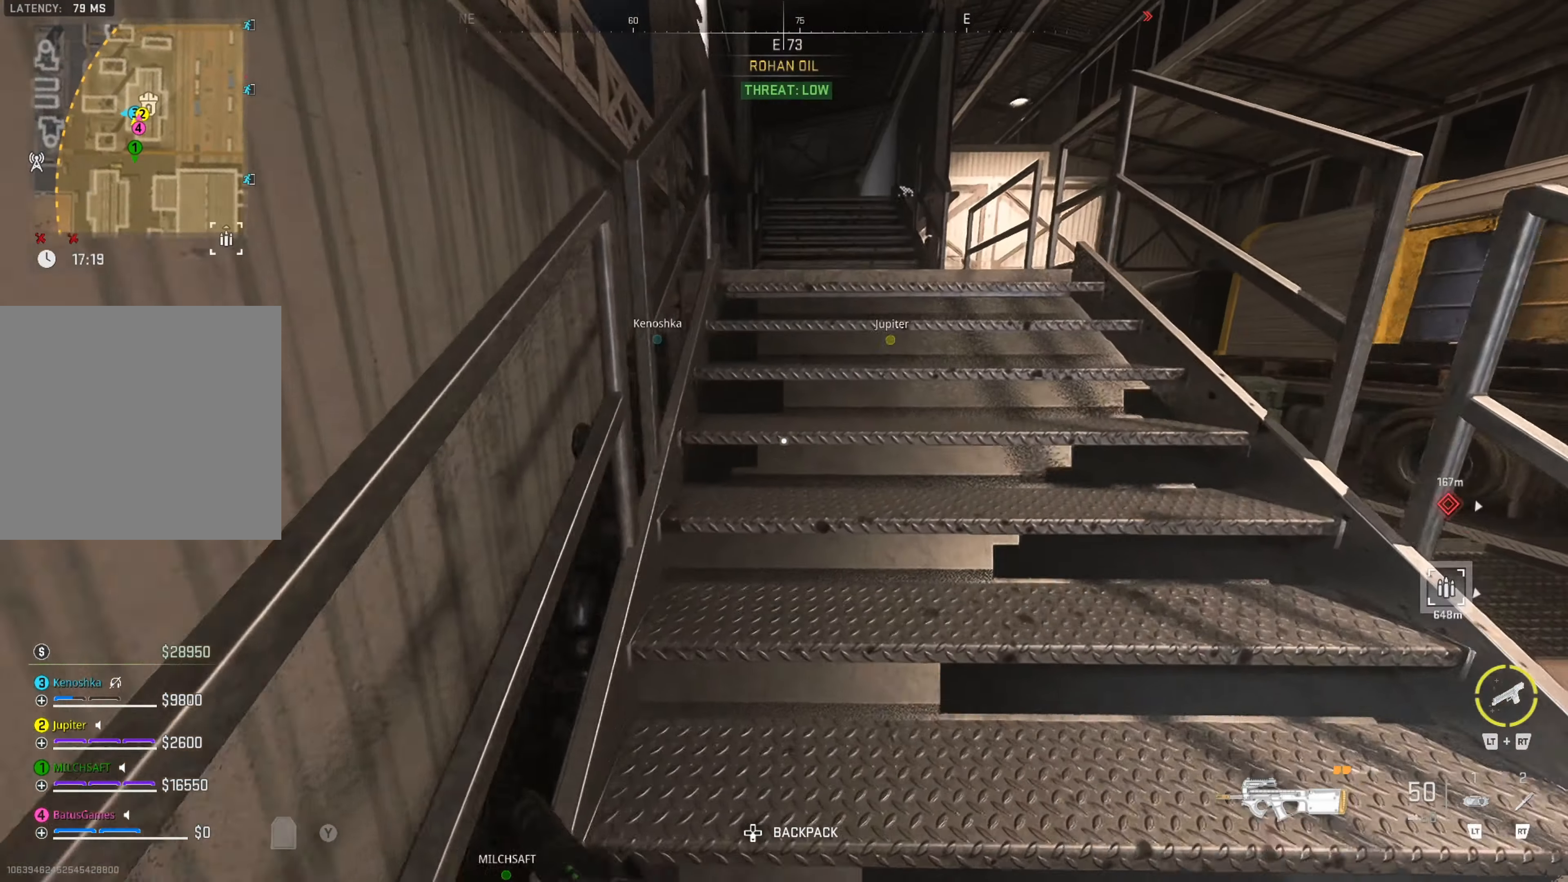
{"buttons": [], "left_stick": "up", "right_stick": "center", "events": []}
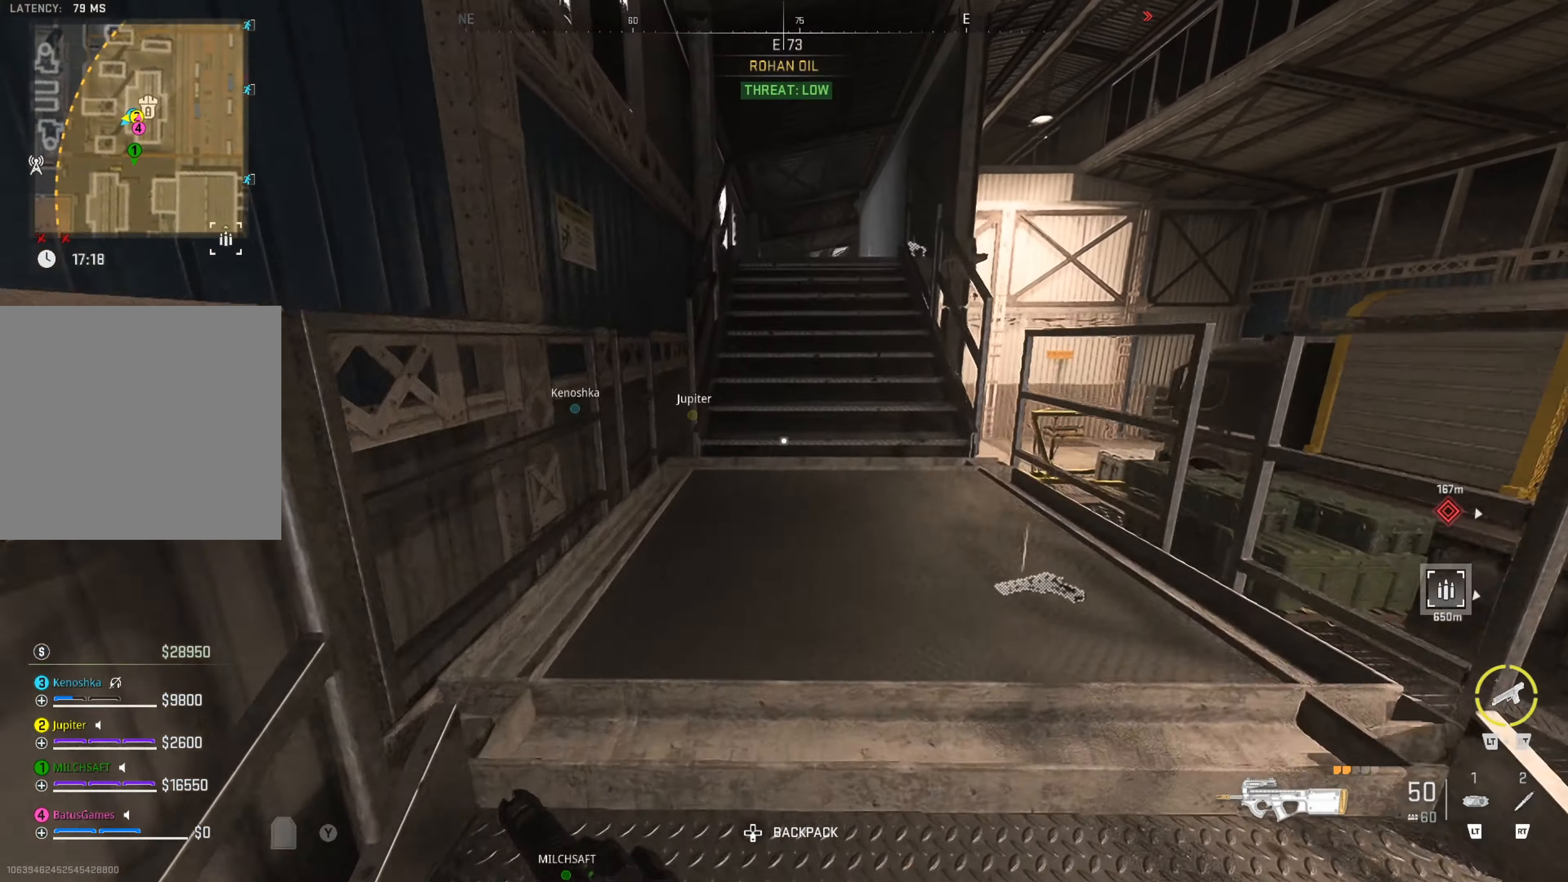
{"buttons": [], "left_stick": "center", "right_stick": "center", "events": [[250, "right_stick", "right"], [333, "right_stick", "down-right"], [400, "left_stick", "center"], [433, "right_stick", "center"]]}
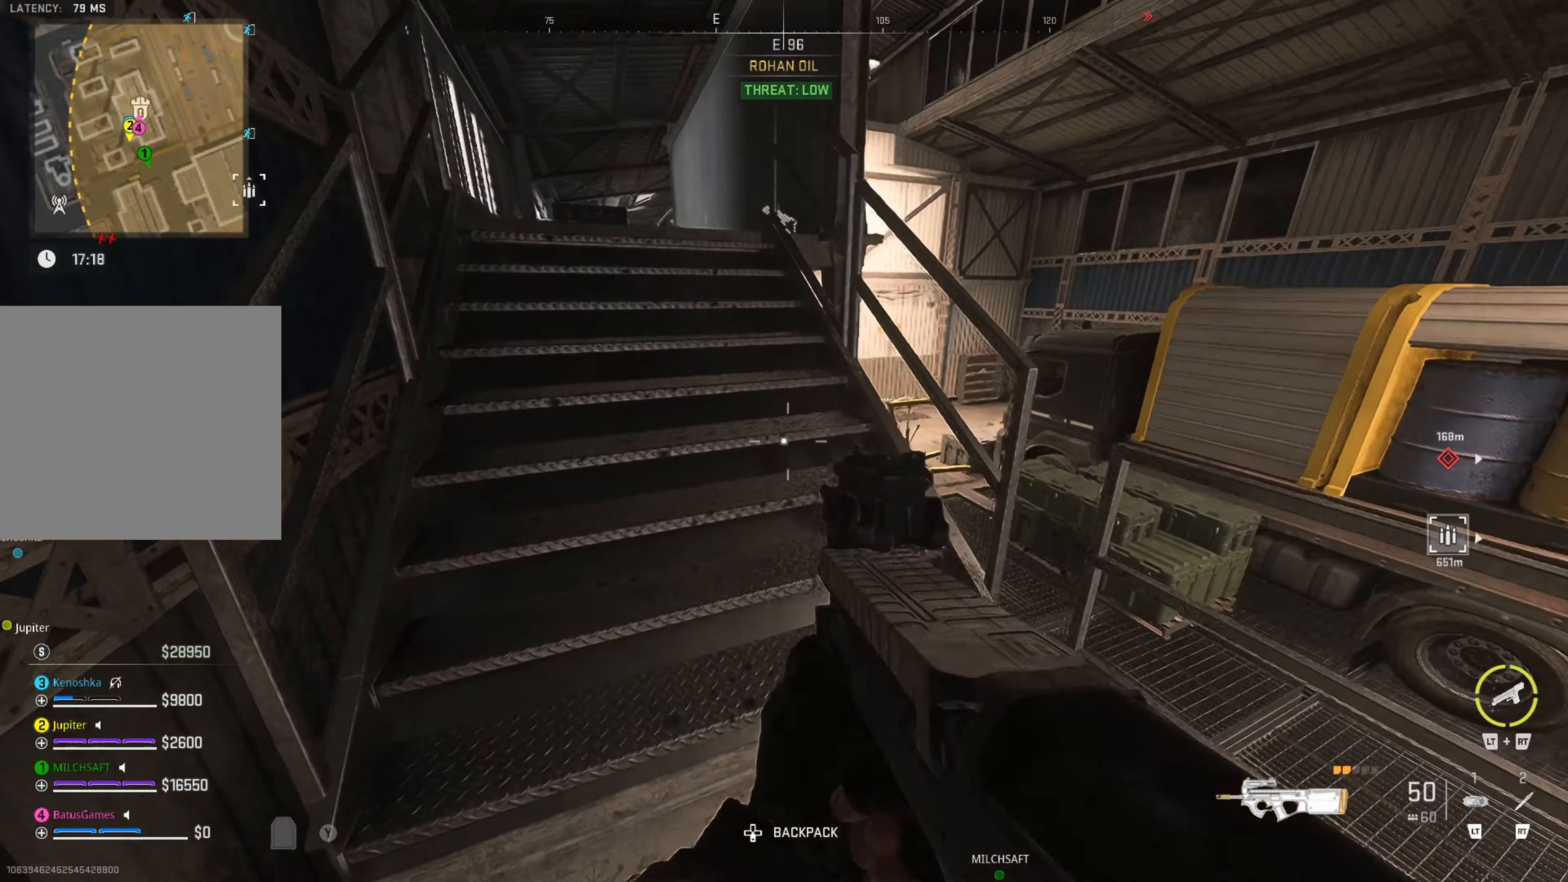
{"buttons": [], "left_stick": "up", "right_stick": "right", "events": [[67, "left_stick", "up-left"], [117, "left_stick", "up"], [117, "right_stick", "left"], [250, "right_stick", "center"], [350, "right_stick", "right"]]}
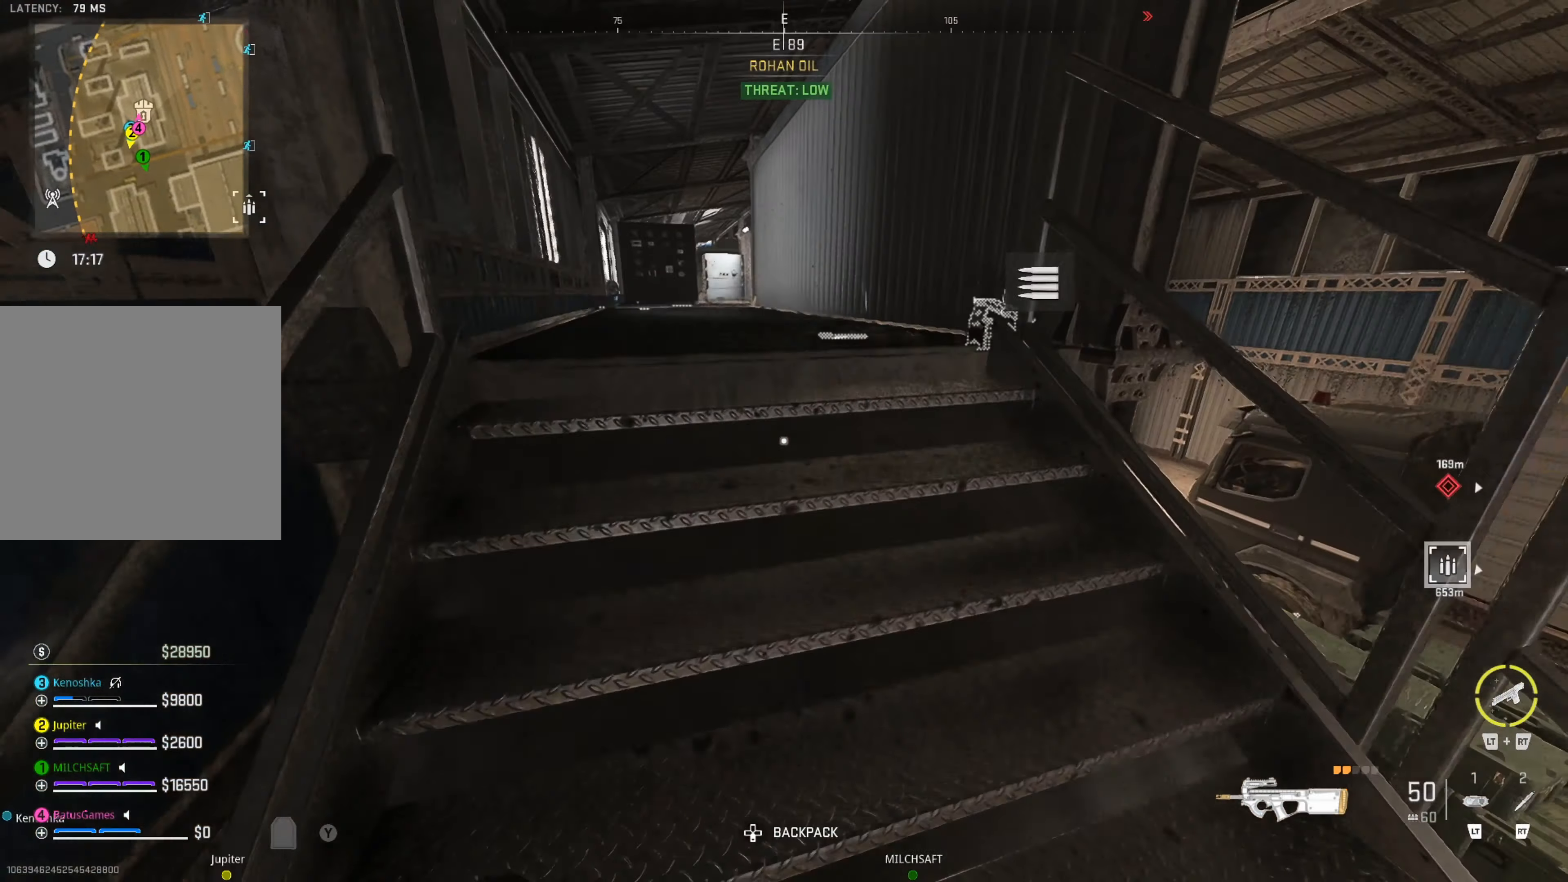
{"buttons": [], "left_stick": "up", "right_stick": "left", "events": [[83, "right_stick", "center"], [133, "L3", "down"], [233, "L3", "up"], [333, "L3", "down"], [350, "right_stick", "left"], [400, "L3", "up"]]}
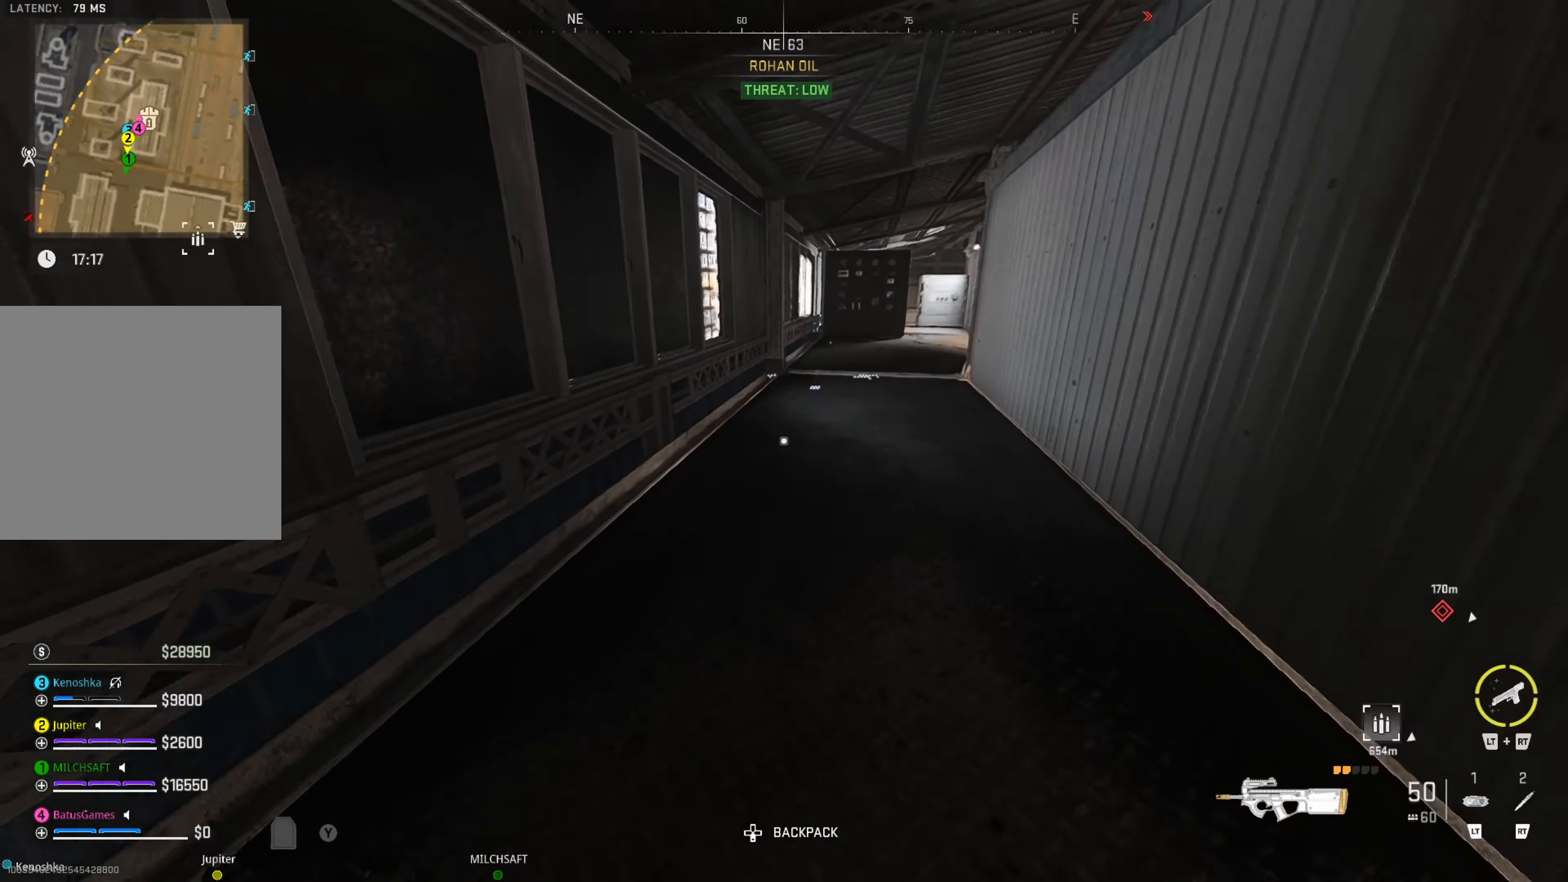
{"buttons": [], "left_stick": "up", "right_stick": "center", "events": [[33, "right_stick", "center"], [183, "right_stick", "right"], [350, "right_stick", "center"]]}
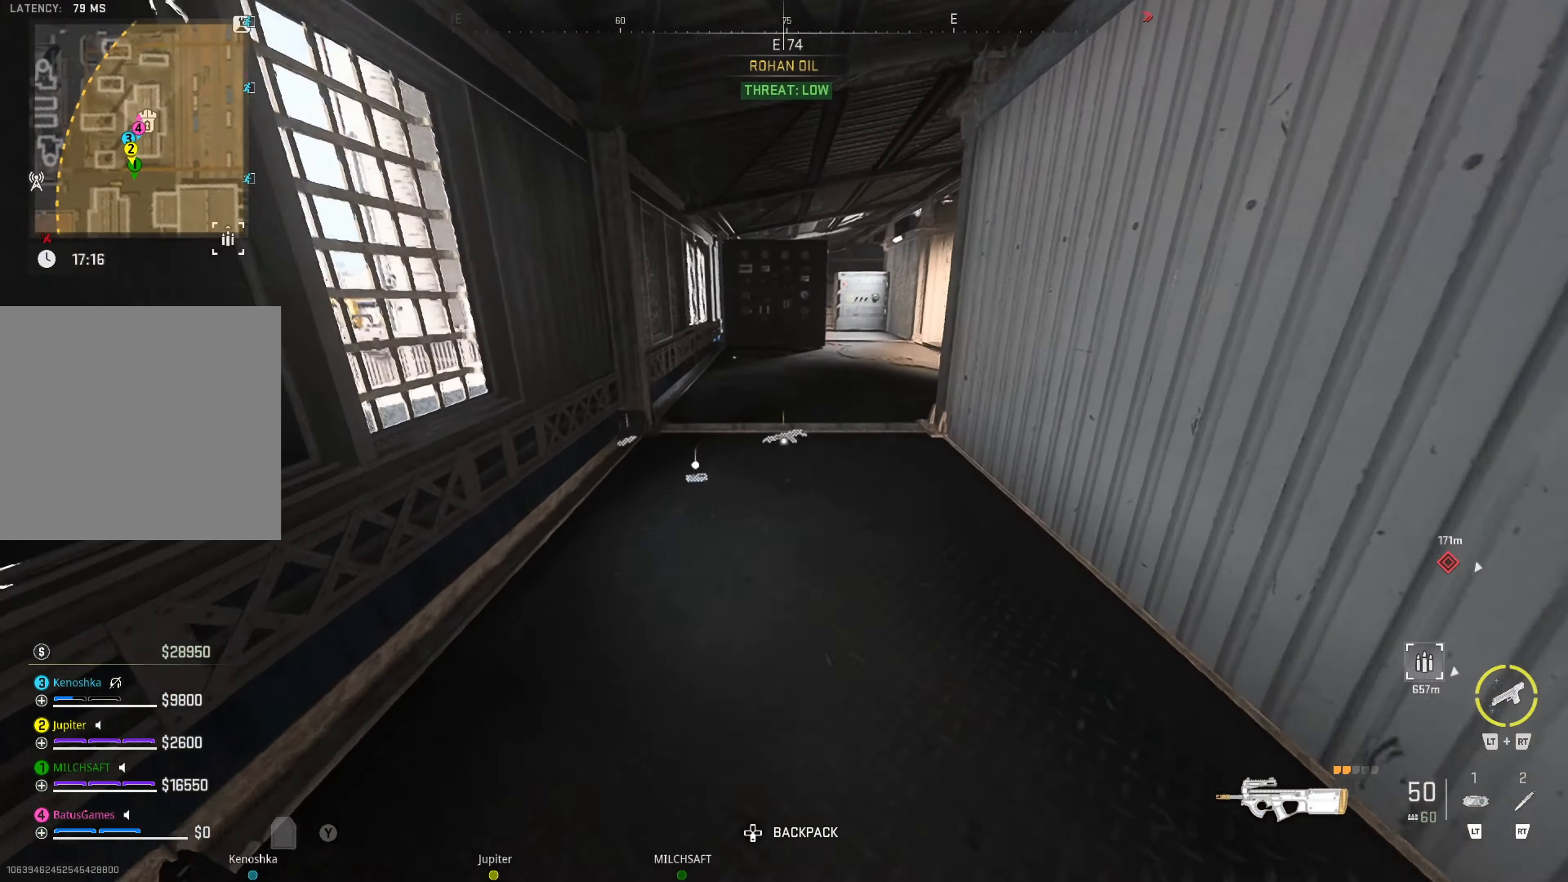
{"buttons": [], "left_stick": "up", "right_stick": "right", "events": [[383, "right_stick", "right"]]}
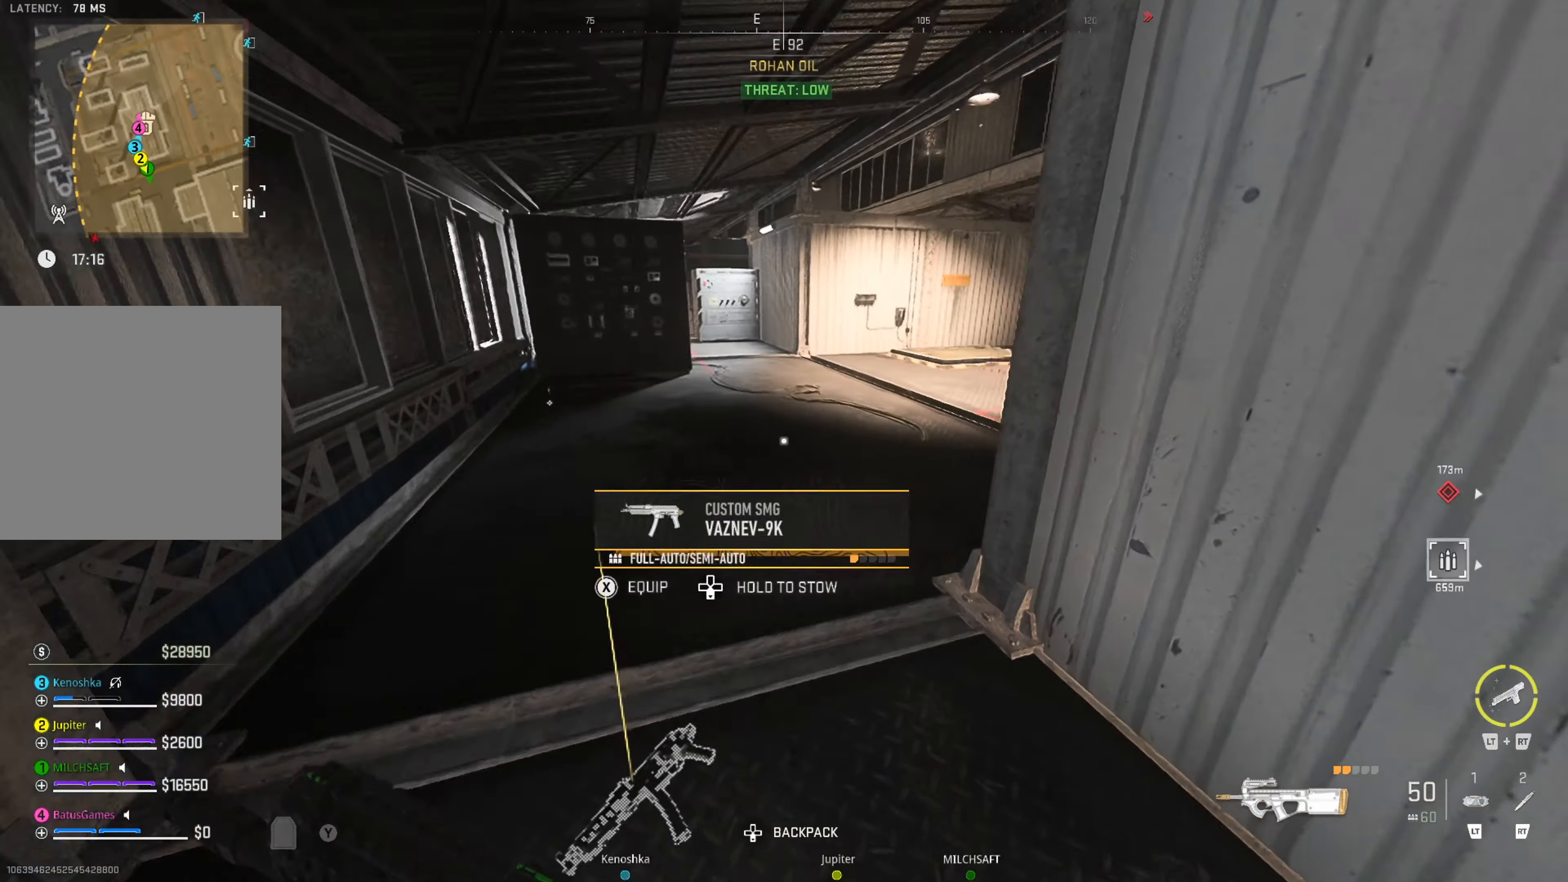
{"buttons": [], "left_stick": "up", "right_stick": "right", "events": [[83, "right_stick", "center"], [233, "right_stick", "right"]]}
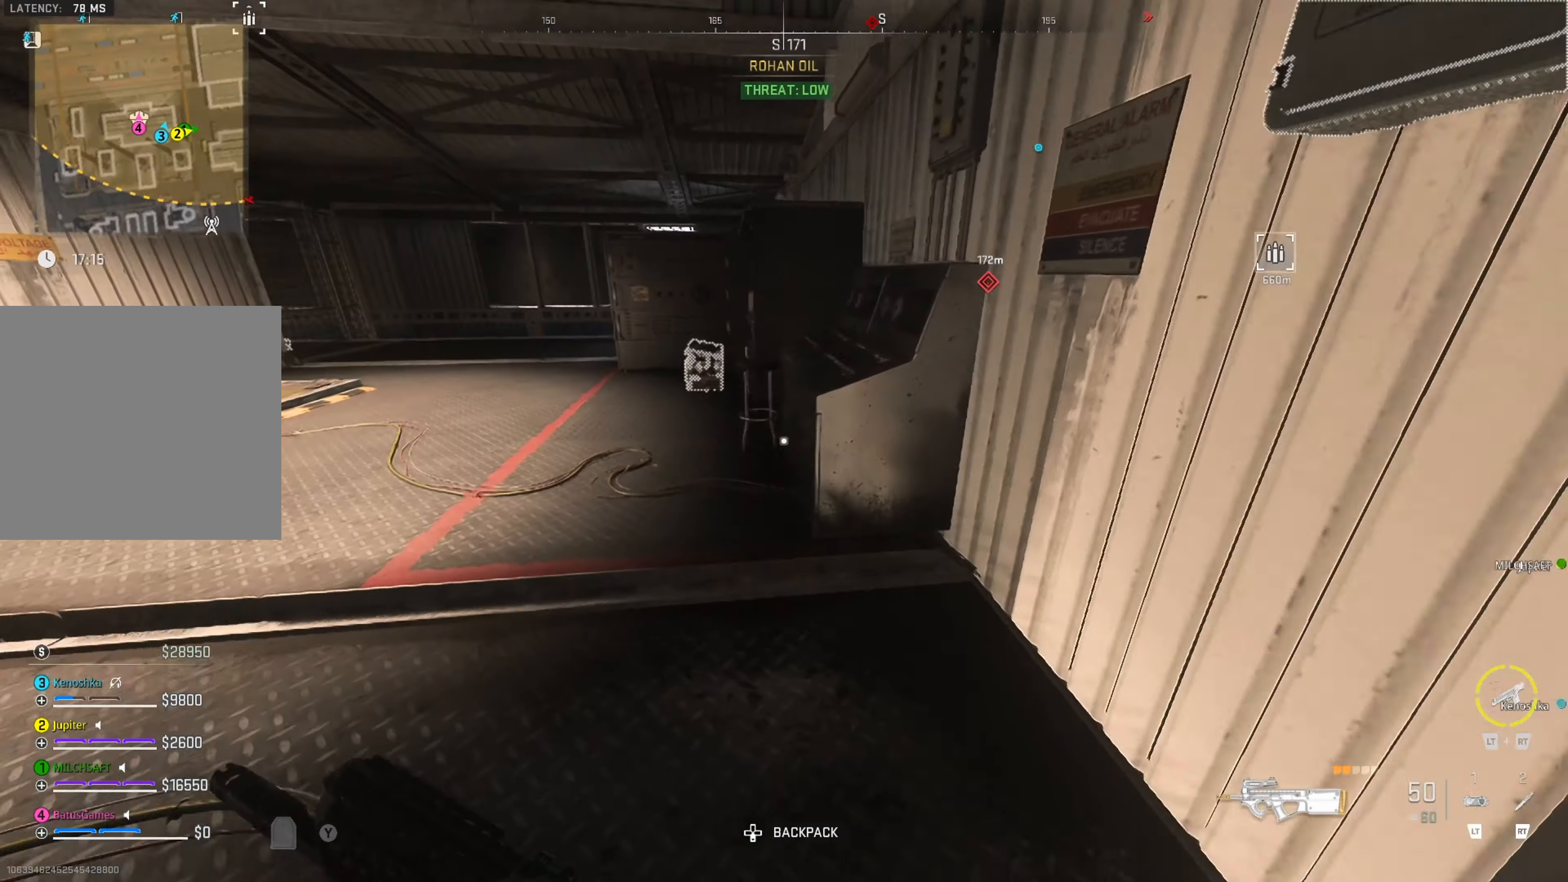
{"buttons": [], "left_stick": "up", "right_stick": "center", "events": [[17, "right_stick", "center"]]}
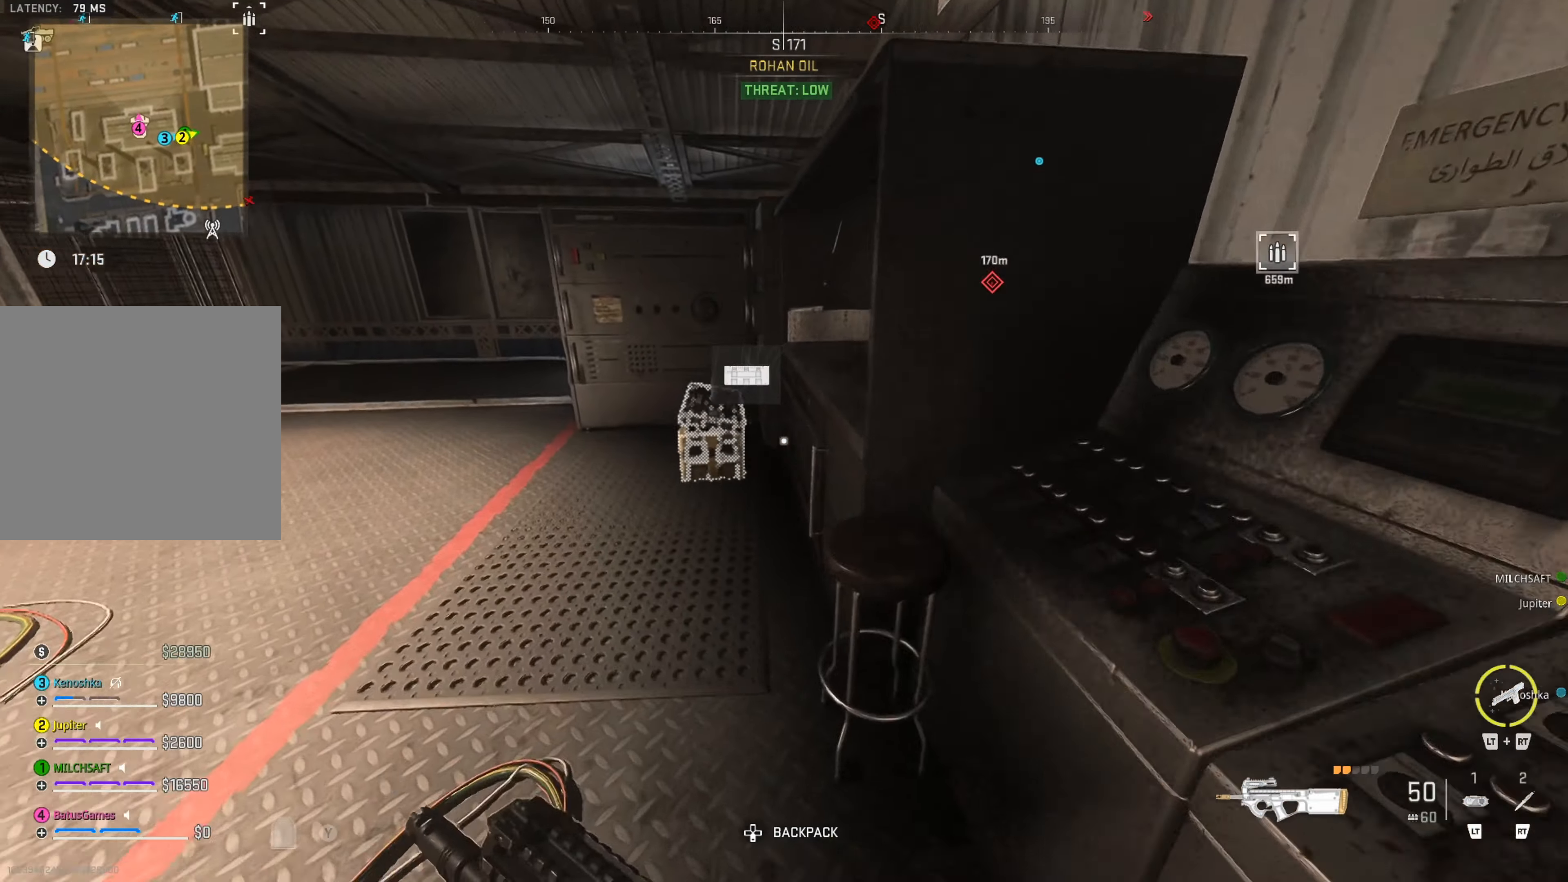
{"buttons": [], "left_stick": "center", "right_stick": "center", "events": [[33, "right_stick", "down"], [150, "right_stick", "center"], [250, "left_stick", "center"], [384, "X", "down"], [450, "X", "up"]]}
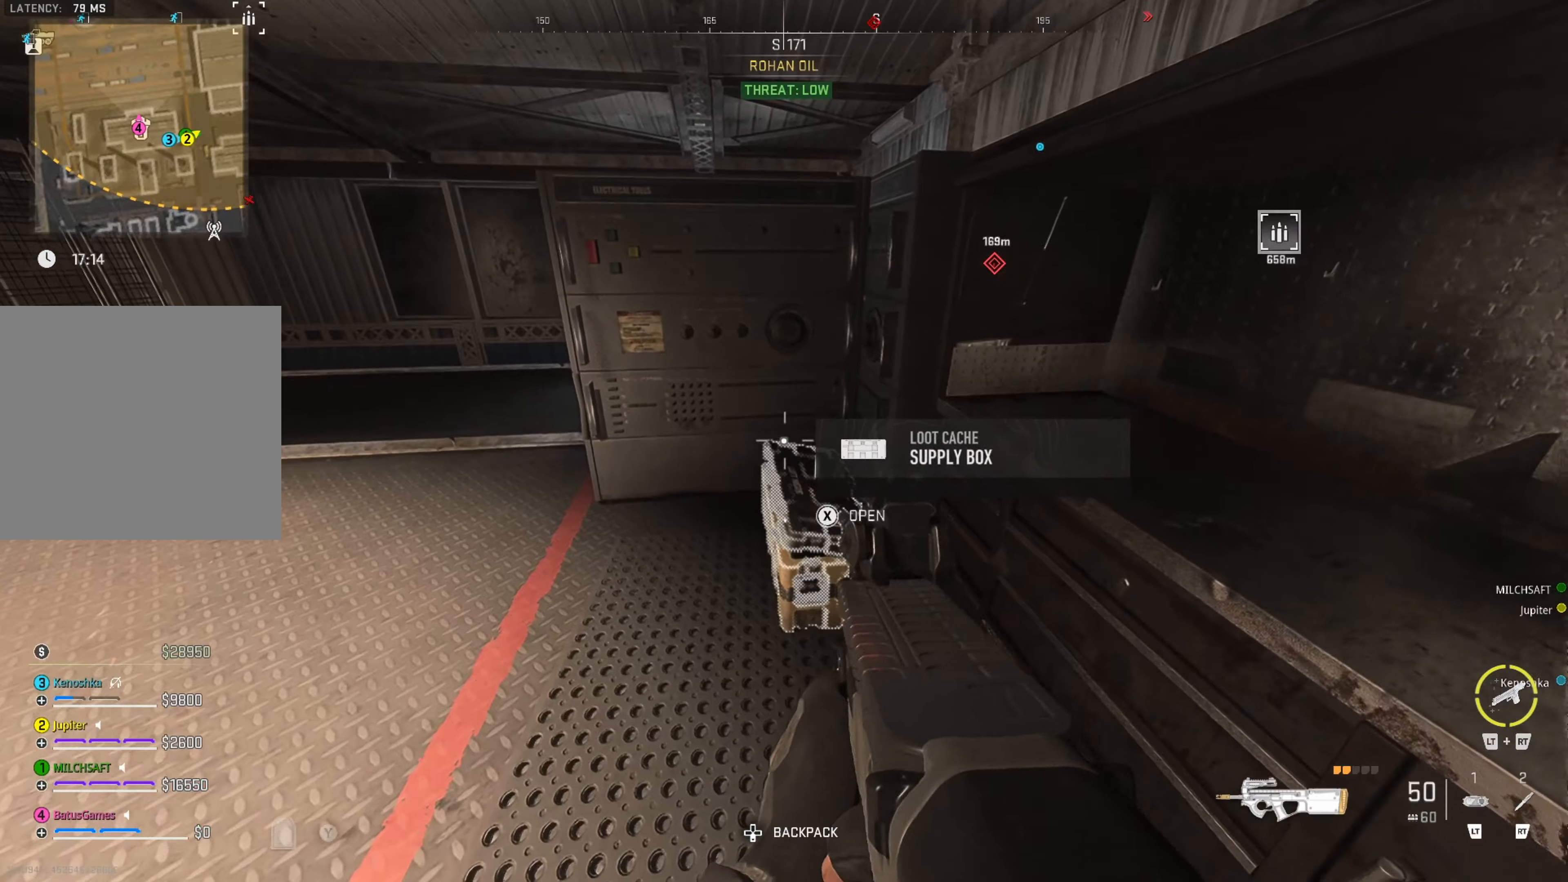
{"buttons": [], "left_stick": "center", "right_stick": "center", "events": []}
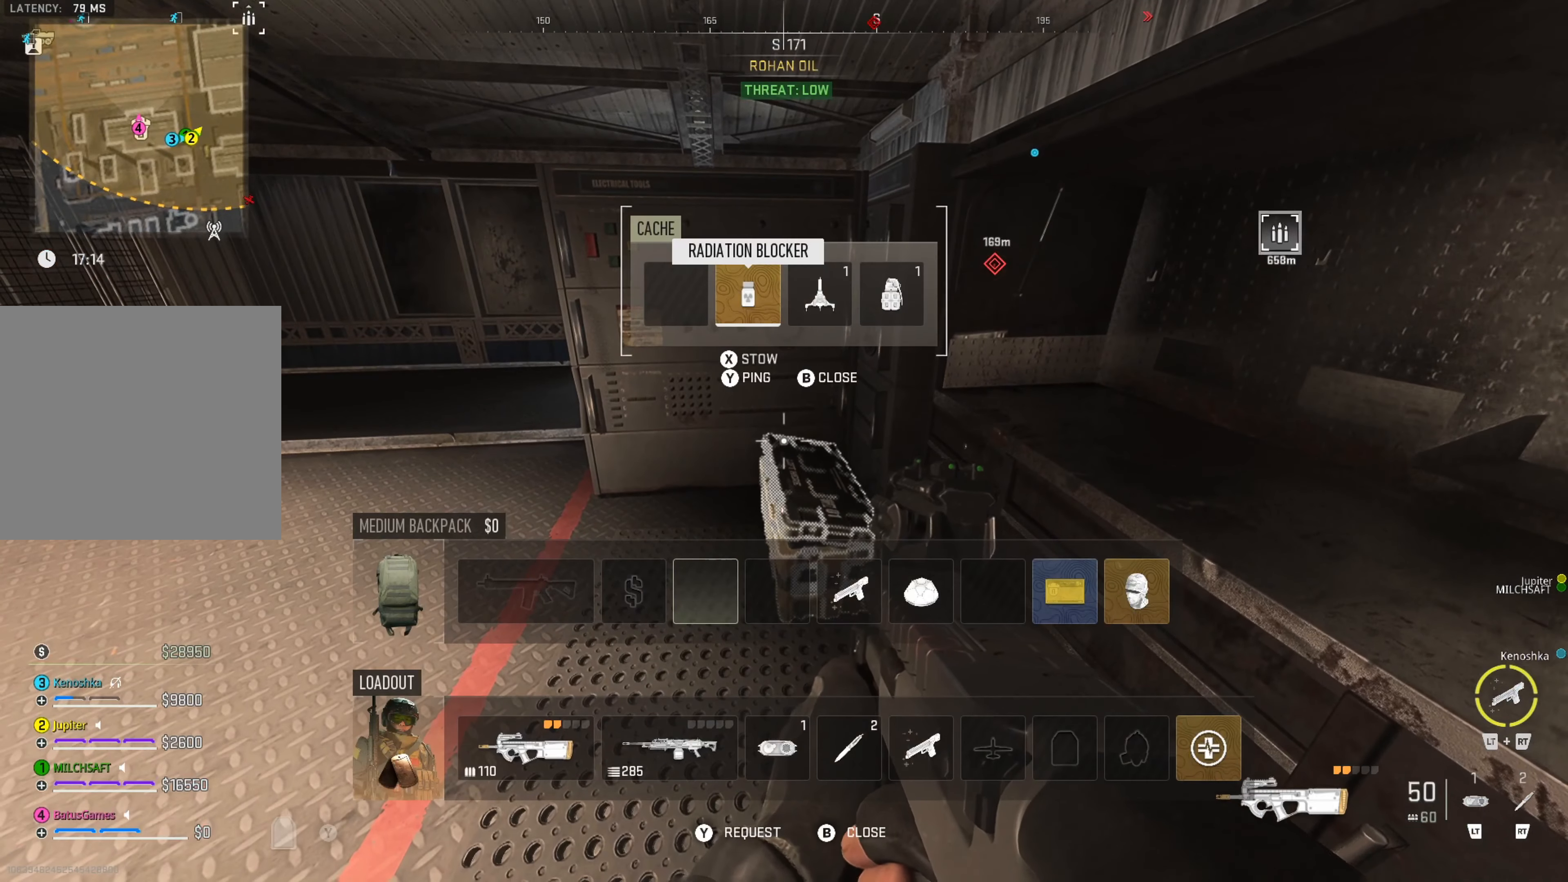
{"buttons": [], "left_stick": "center", "right_stick": "left", "events": [[150, "B", "down"], [317, "B", "up"], [317, "right_stick", "down-left"], [434, "right_stick", "left"]]}
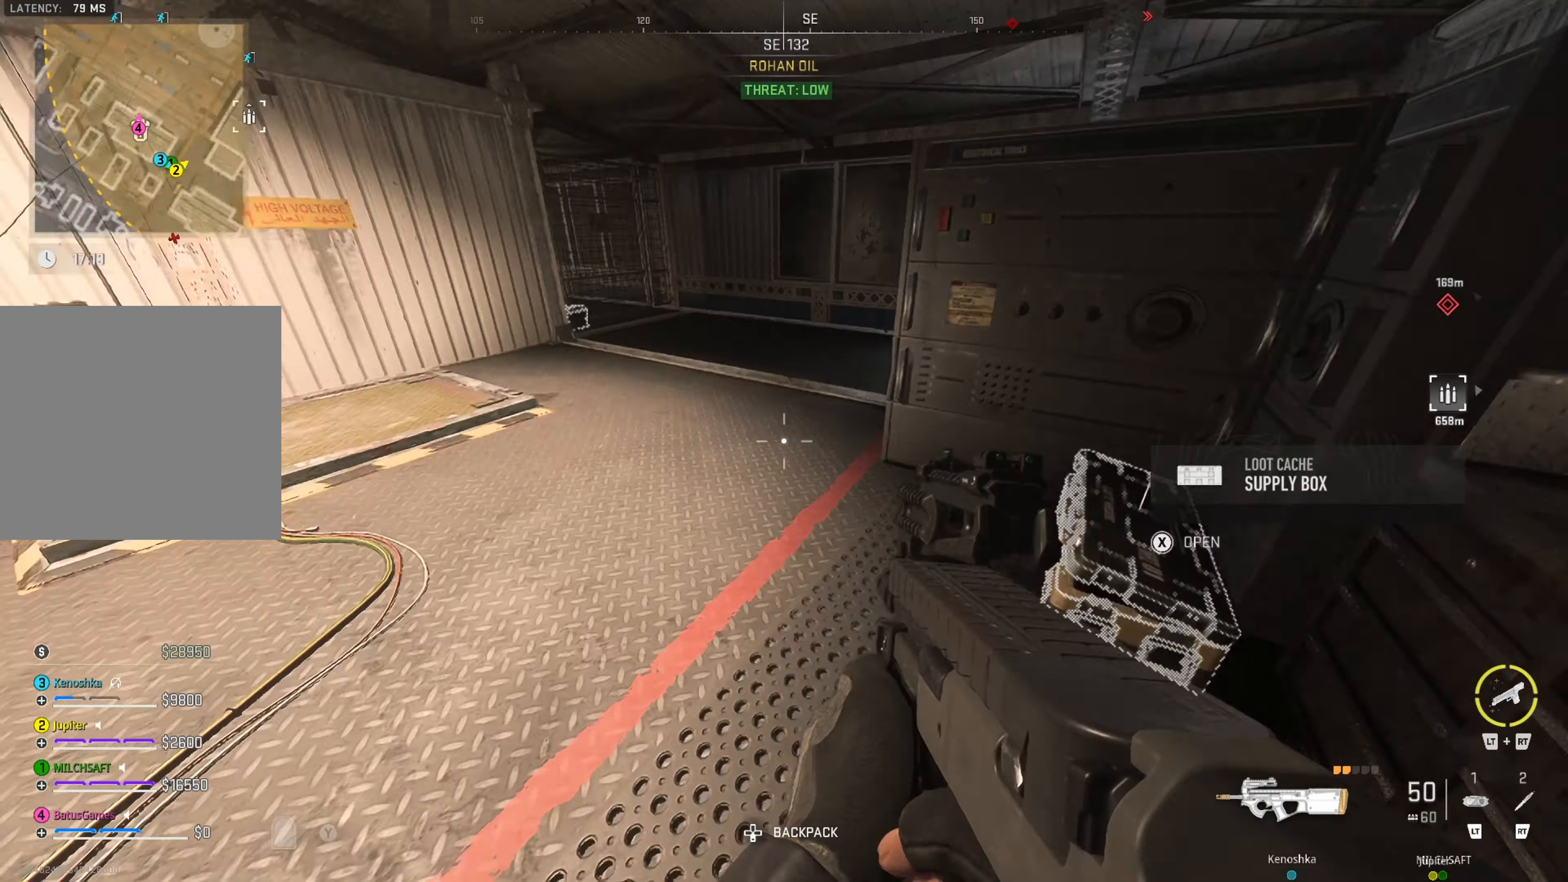
{"buttons": [], "left_stick": "up", "right_stick": "center", "events": [[167, "left_stick", "up"], [167, "right_stick", "center"], [267, "right_stick", "left"], [434, "right_stick", "center"]]}
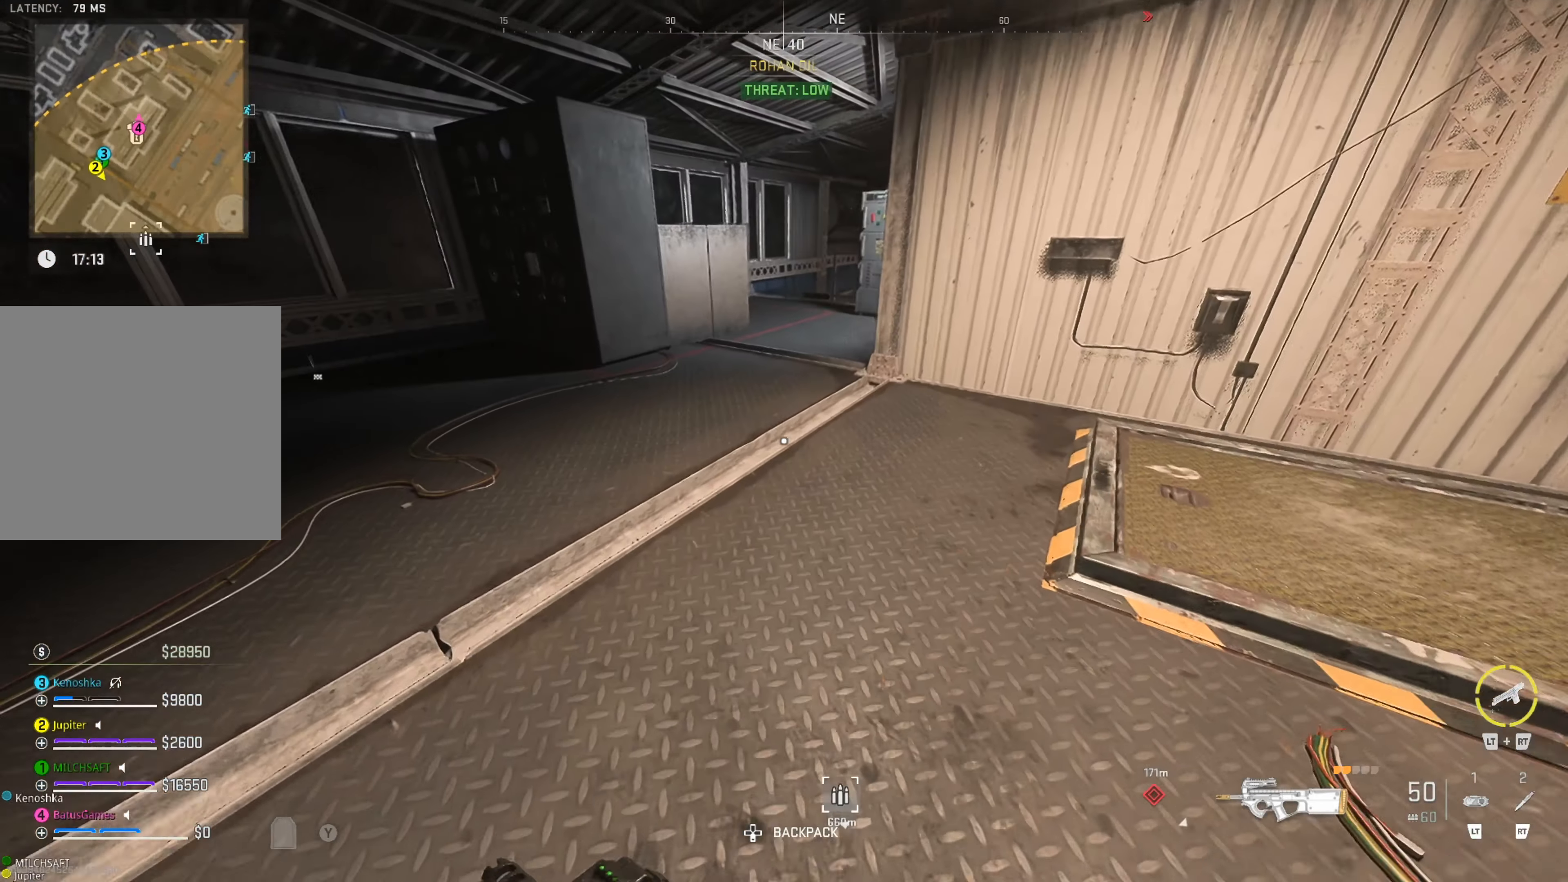
{"buttons": [], "left_stick": "up", "right_stick": "center", "events": []}
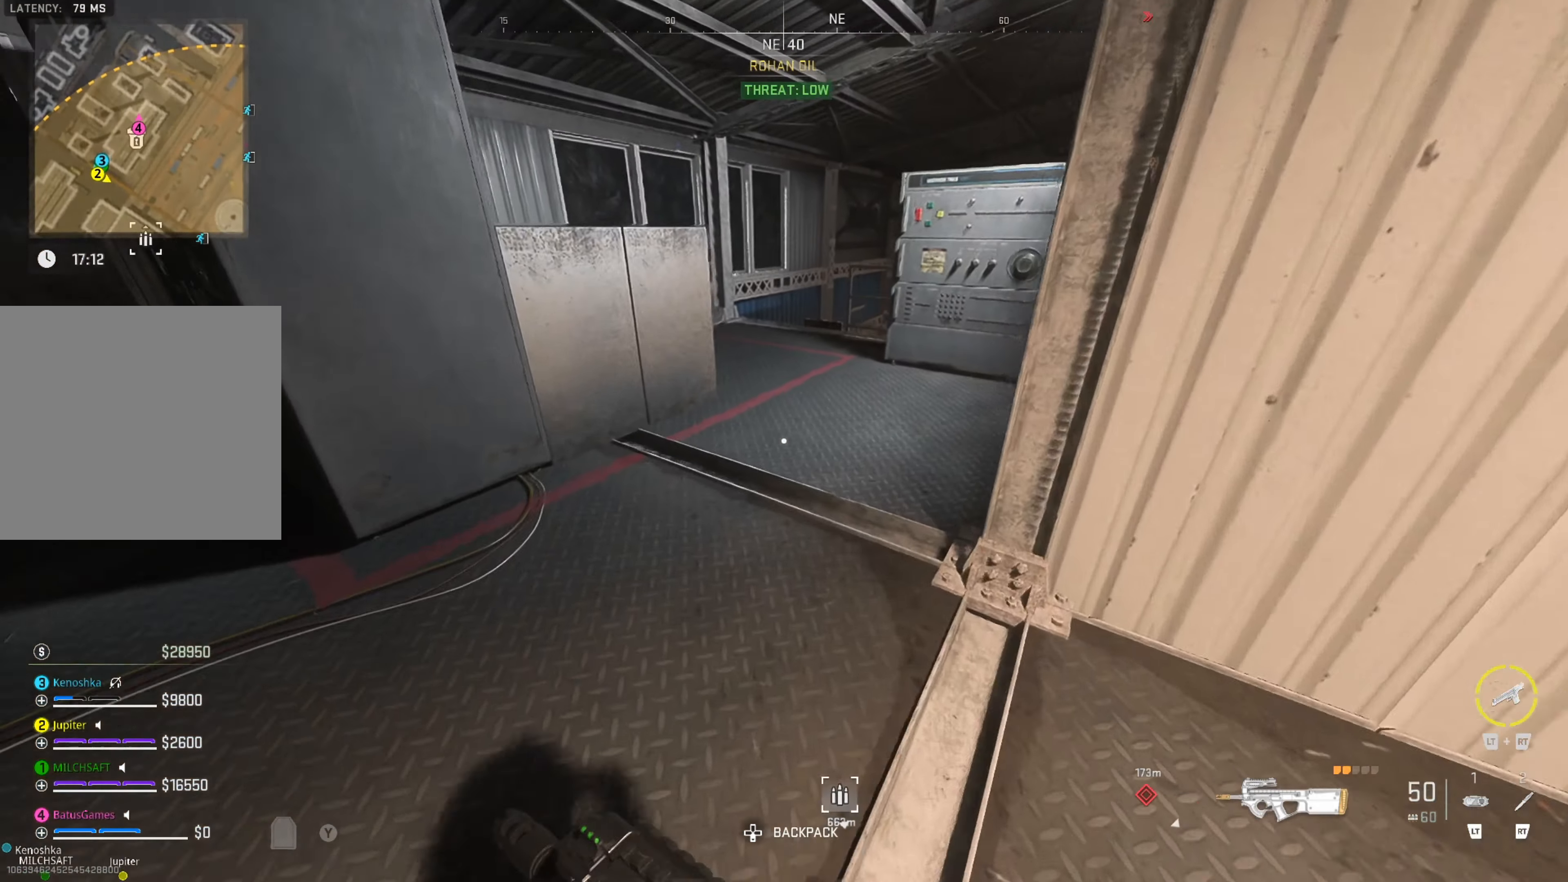
{"buttons": [], "left_stick": "up", "right_stick": "left", "events": [[467, "right_stick", "left"]]}
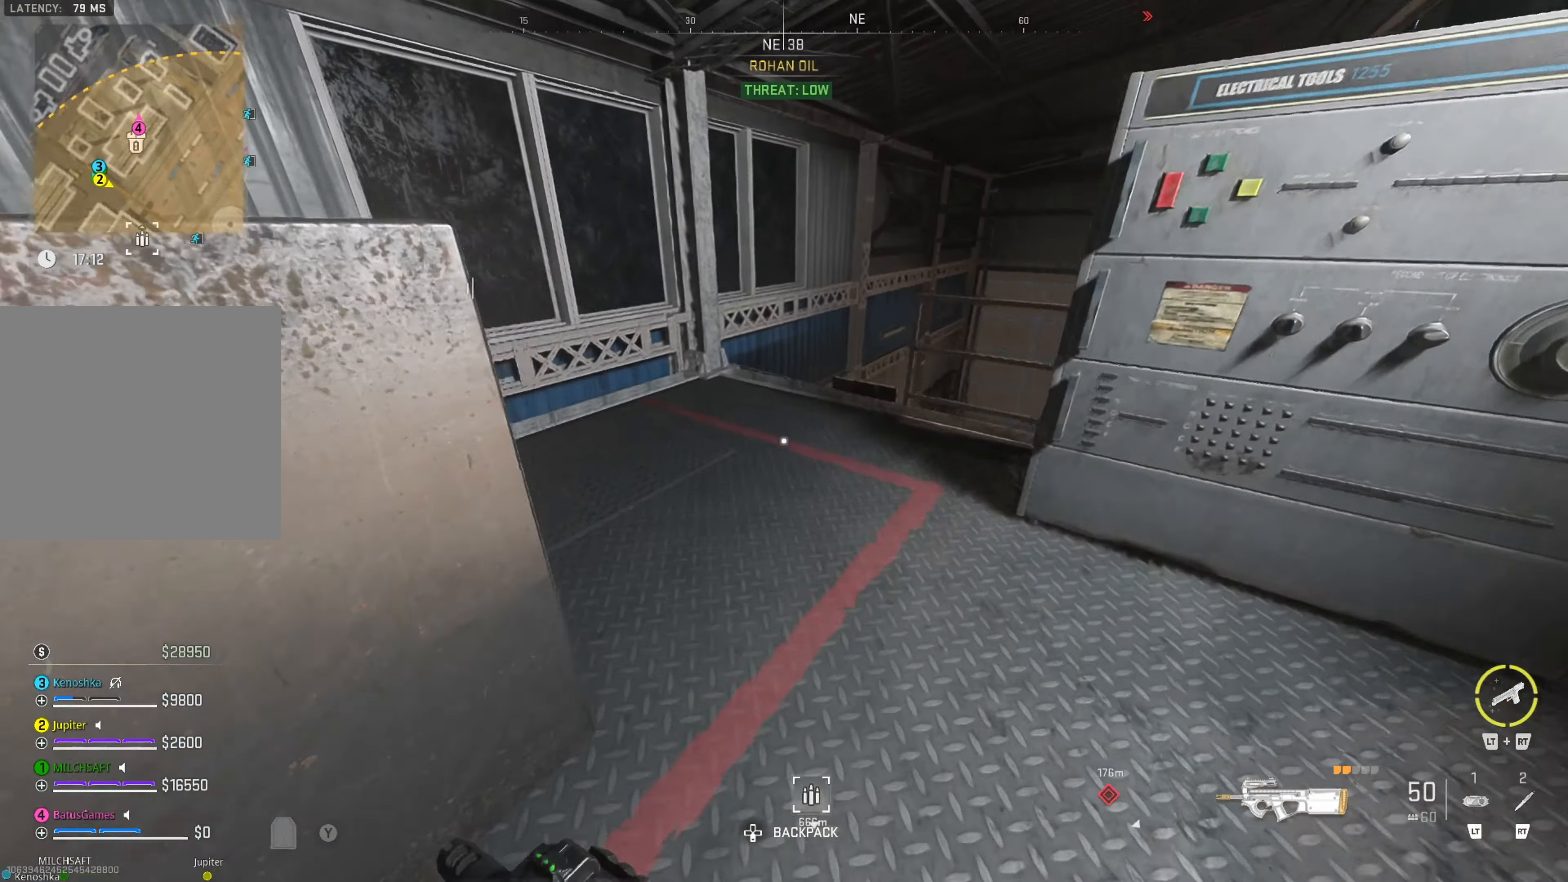
{"buttons": [], "left_stick": "center", "right_stick": "down-left", "events": [[317, "left_stick", "center"], [317, "right_stick", "center"], [417, "right_stick", "down-left"]]}
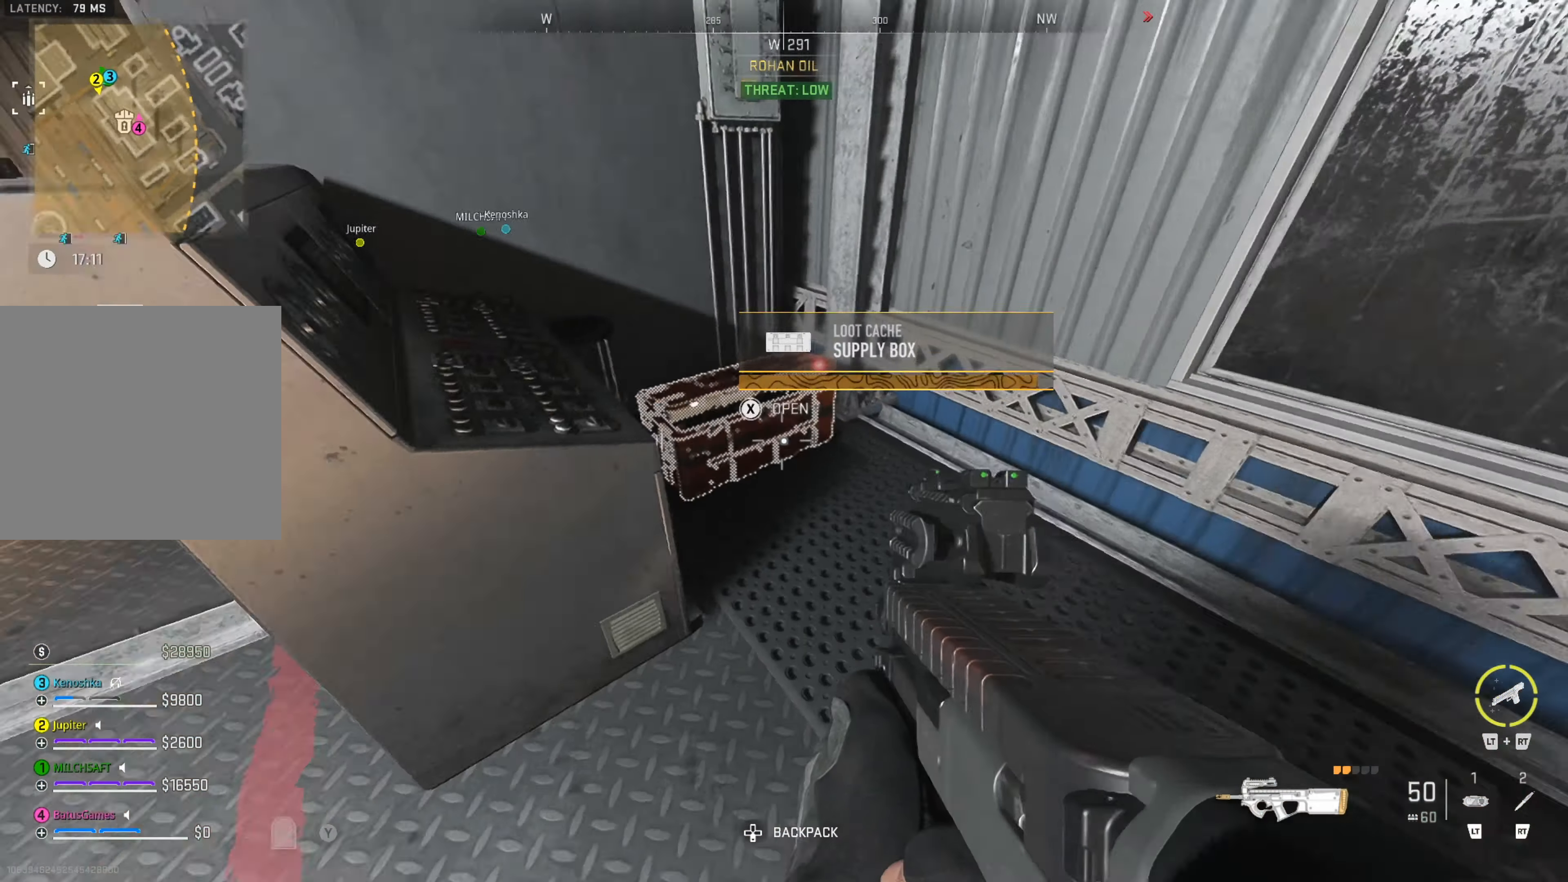
{"buttons": [], "left_stick": "center", "right_stick": "center", "events": [[84, "right_stick", "center"], [234, "X", "down"], [317, "X", "up"]]}
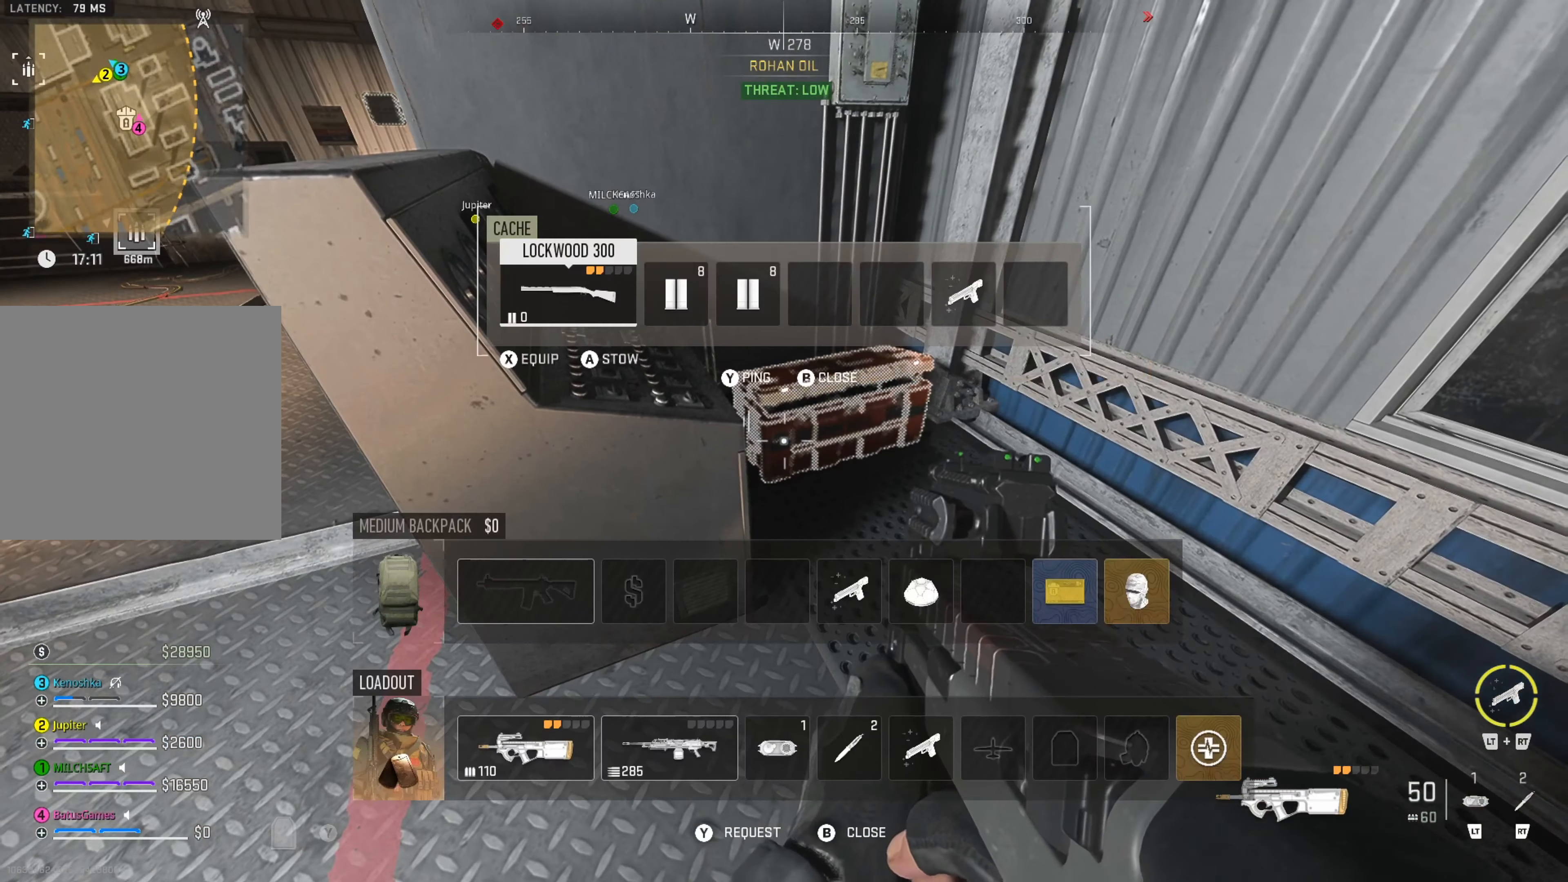
{"buttons": ["B"], "left_stick": "center", "right_stick": "center", "events": [[484, "B", "down"]]}